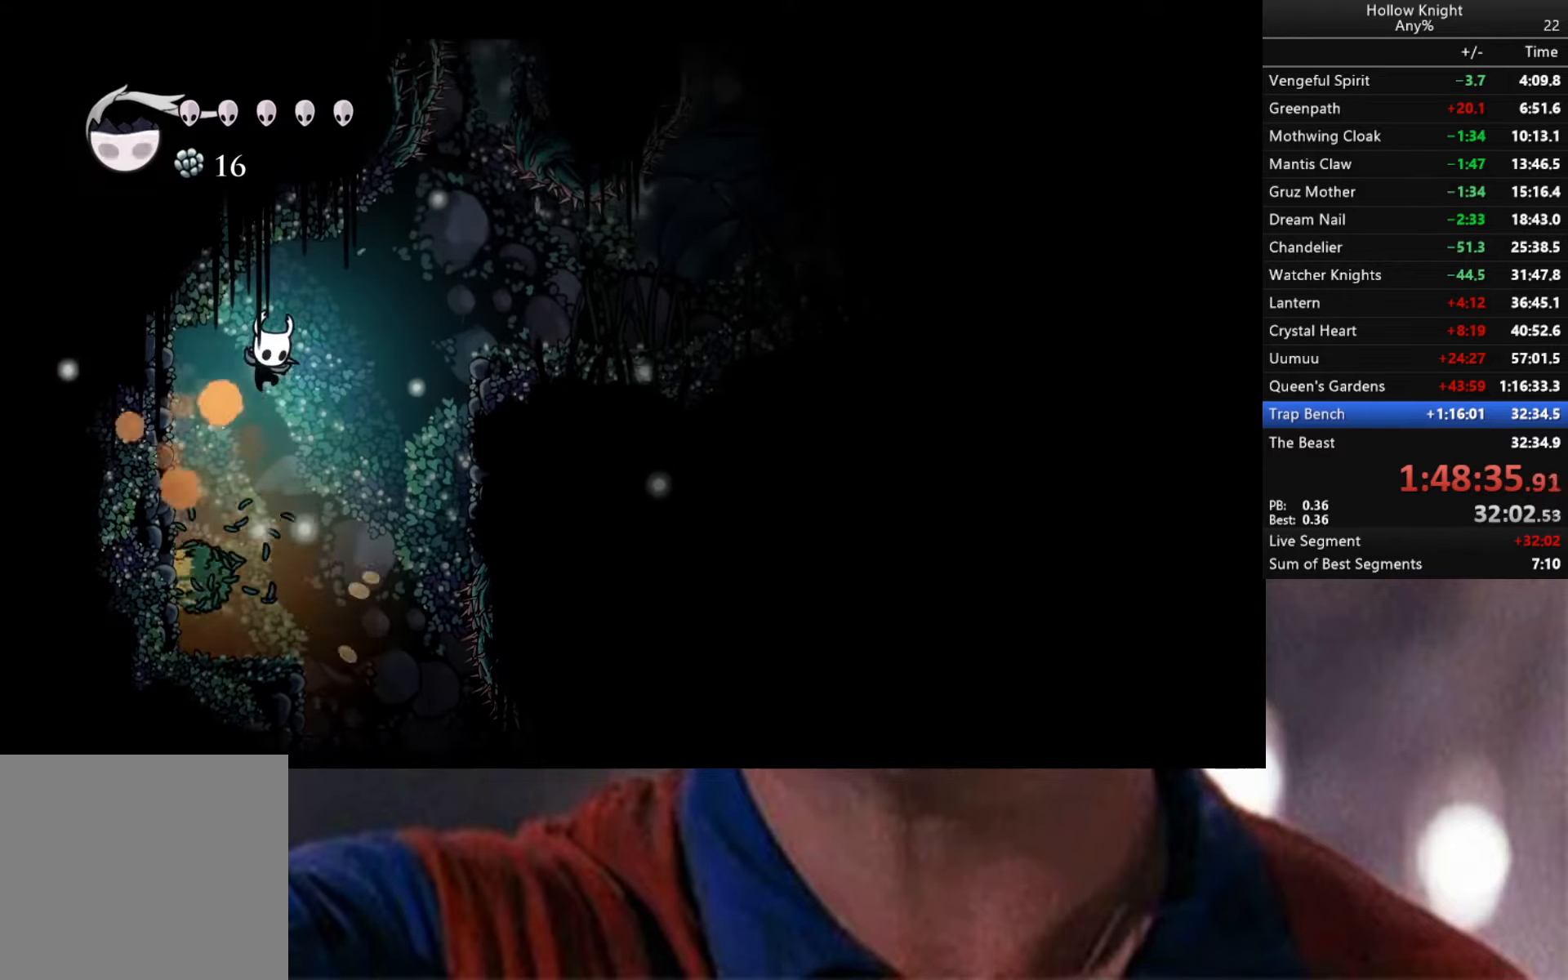
Gameplay with a controller (Xbox layout); each line is a JSON object with the inputs held at the frame after it. "events" lists button and stick changes between this image and that frame as [ms after this image, input, new state], when the widget could be followed in between.
{"buttons": [], "left_stick": "down", "right_stick": "center", "events": [[233, "X", "down"], [383, "X", "up"]]}
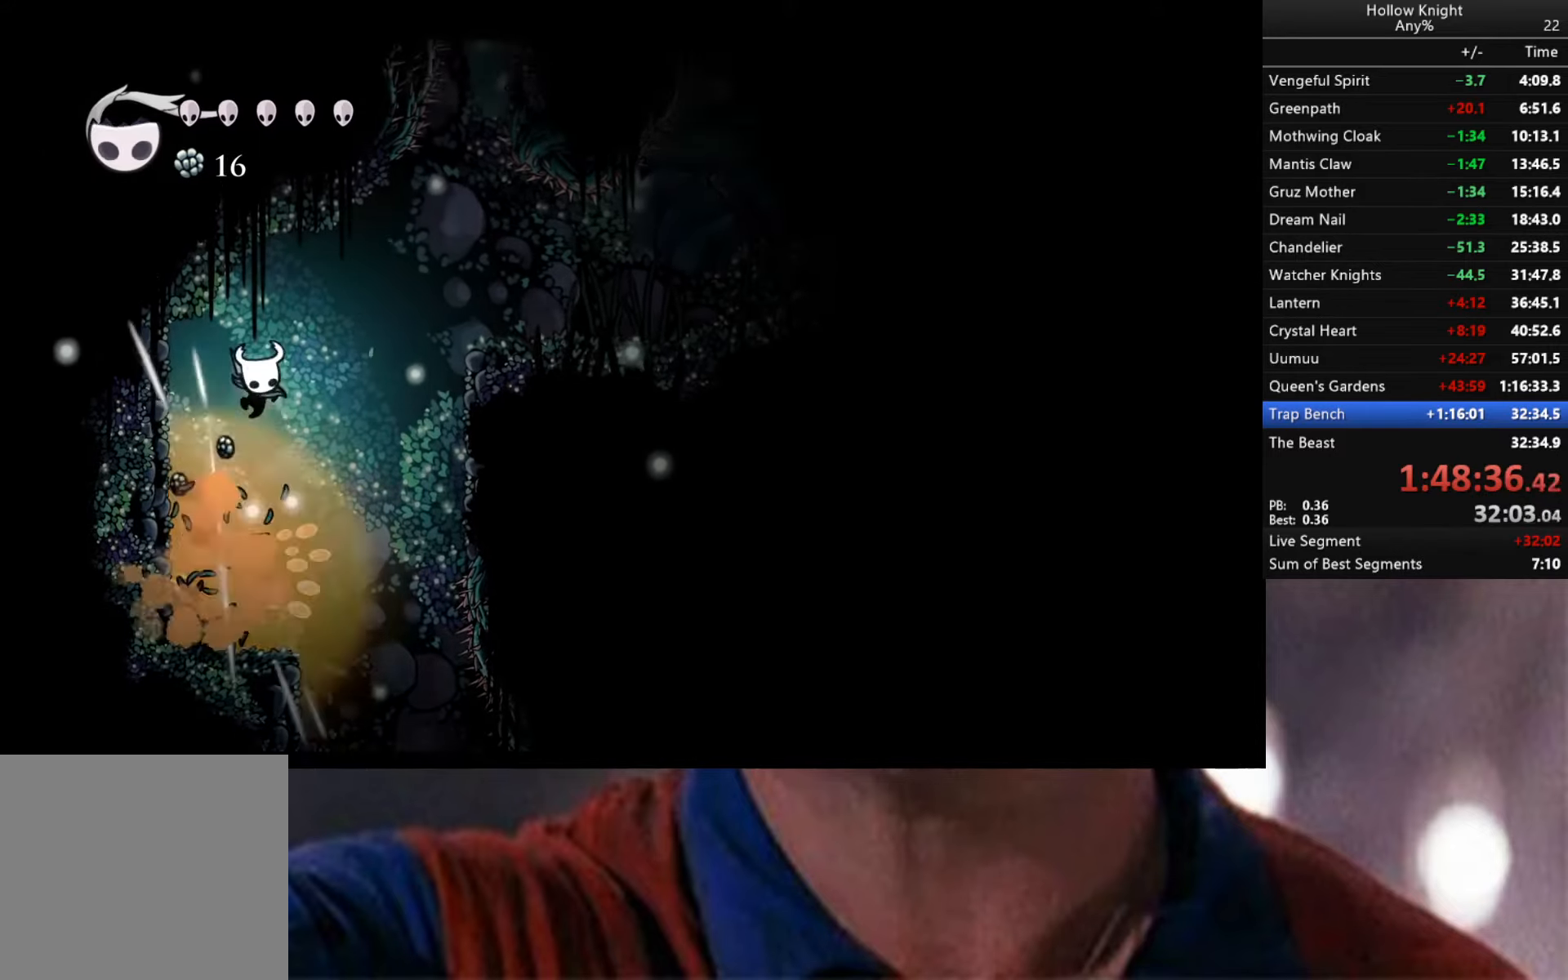
{"buttons": [], "left_stick": "down-left", "right_stick": "center", "events": [[250, "left_stick", "down-left"]]}
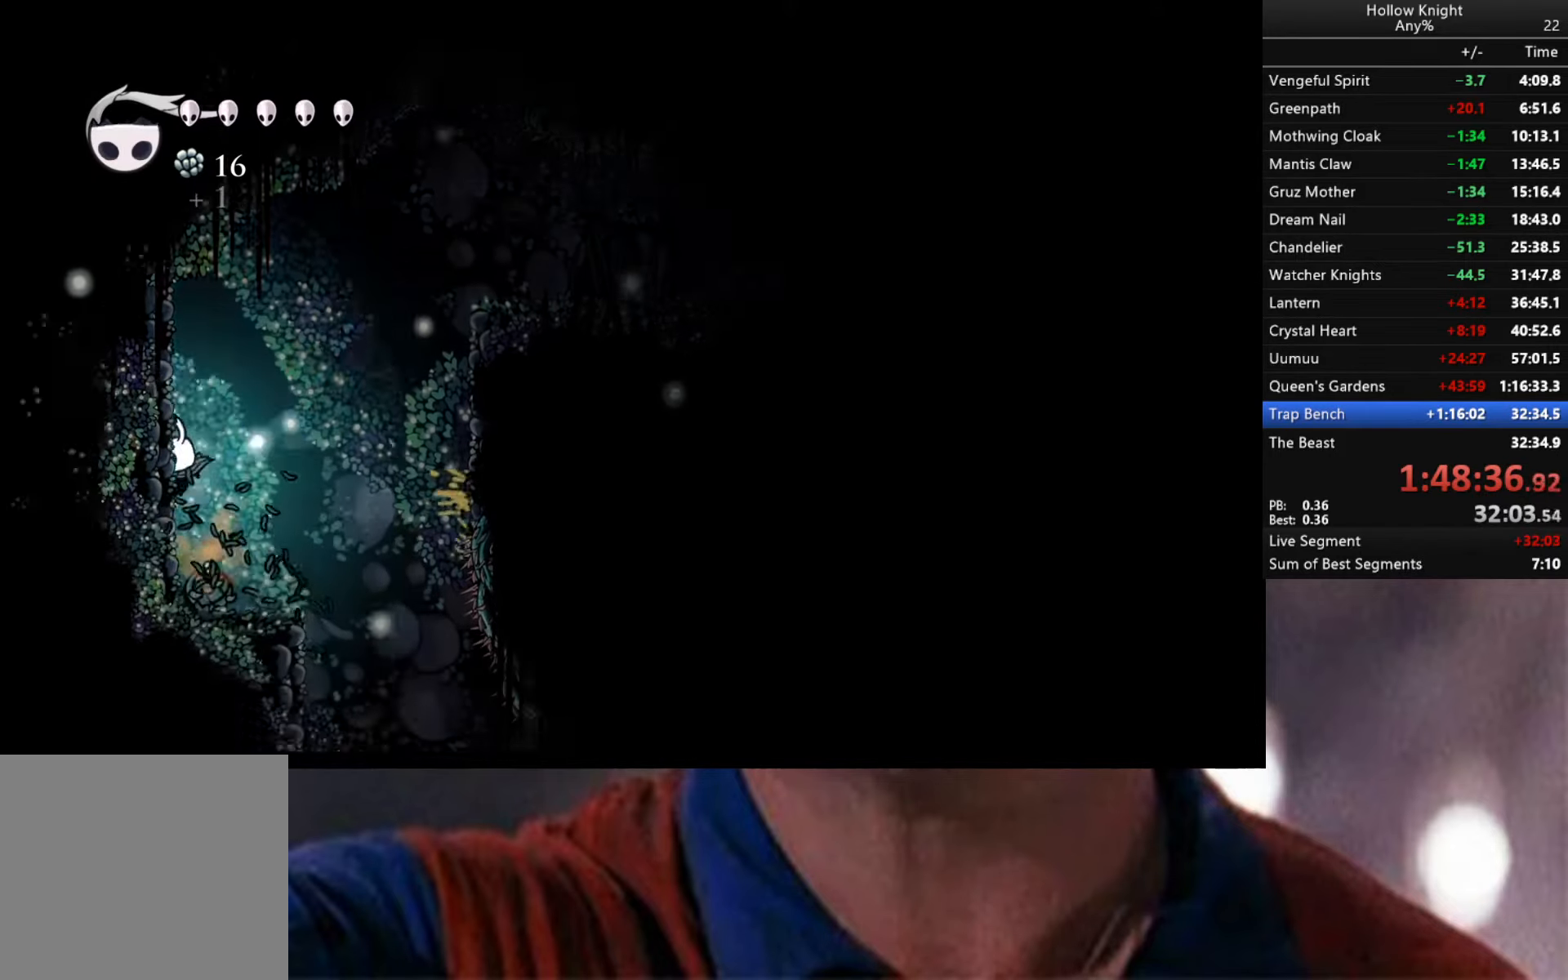
{"buttons": [], "left_stick": "down-right", "right_stick": "center", "events": [[50, "left_stick", "down-right"]]}
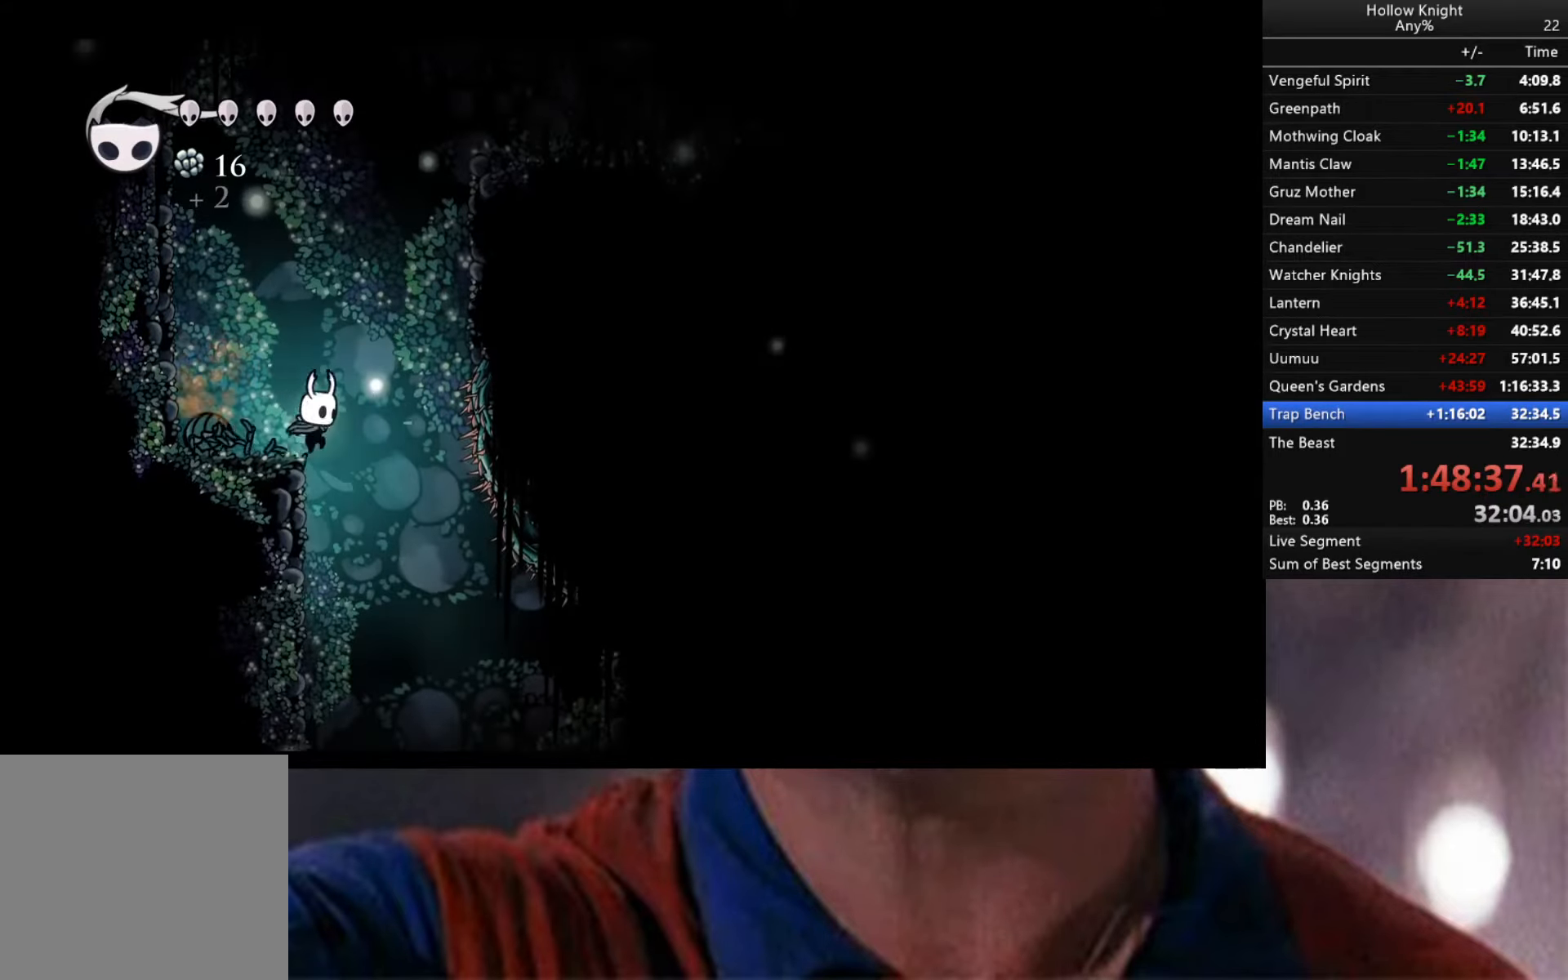
{"buttons": [], "left_stick": "down-left", "right_stick": "center", "events": [[50, "left_stick", "down-left"]]}
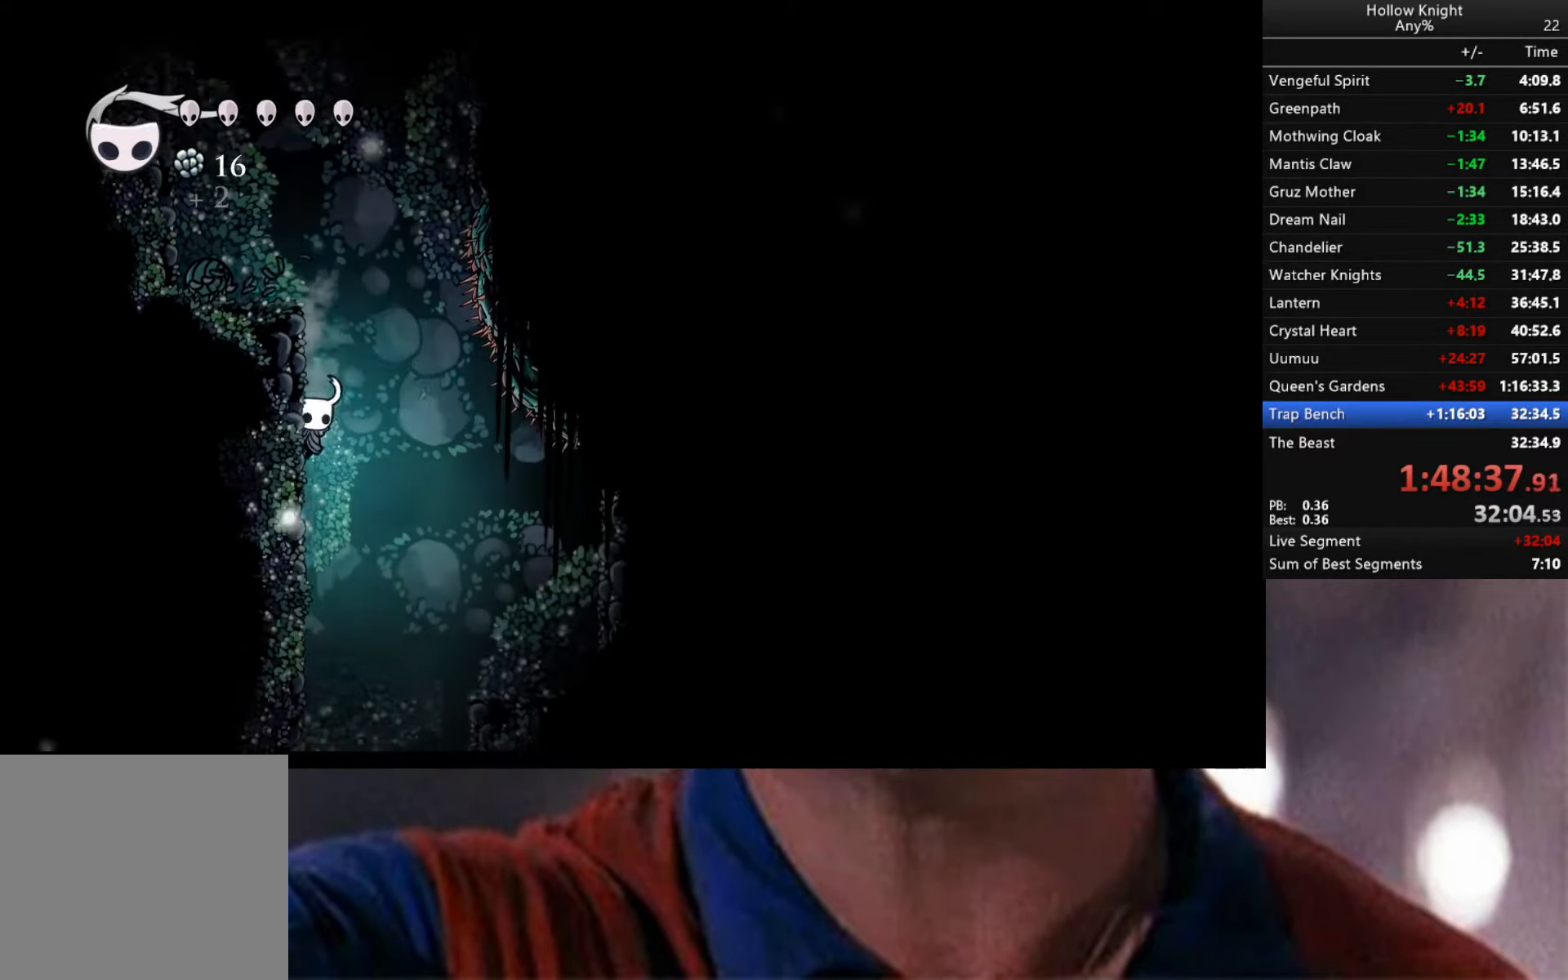
{"buttons": ["A"], "left_stick": "down-right", "right_stick": "center", "events": [[383, "A", "down"], [417, "left_stick", "down-right"]]}
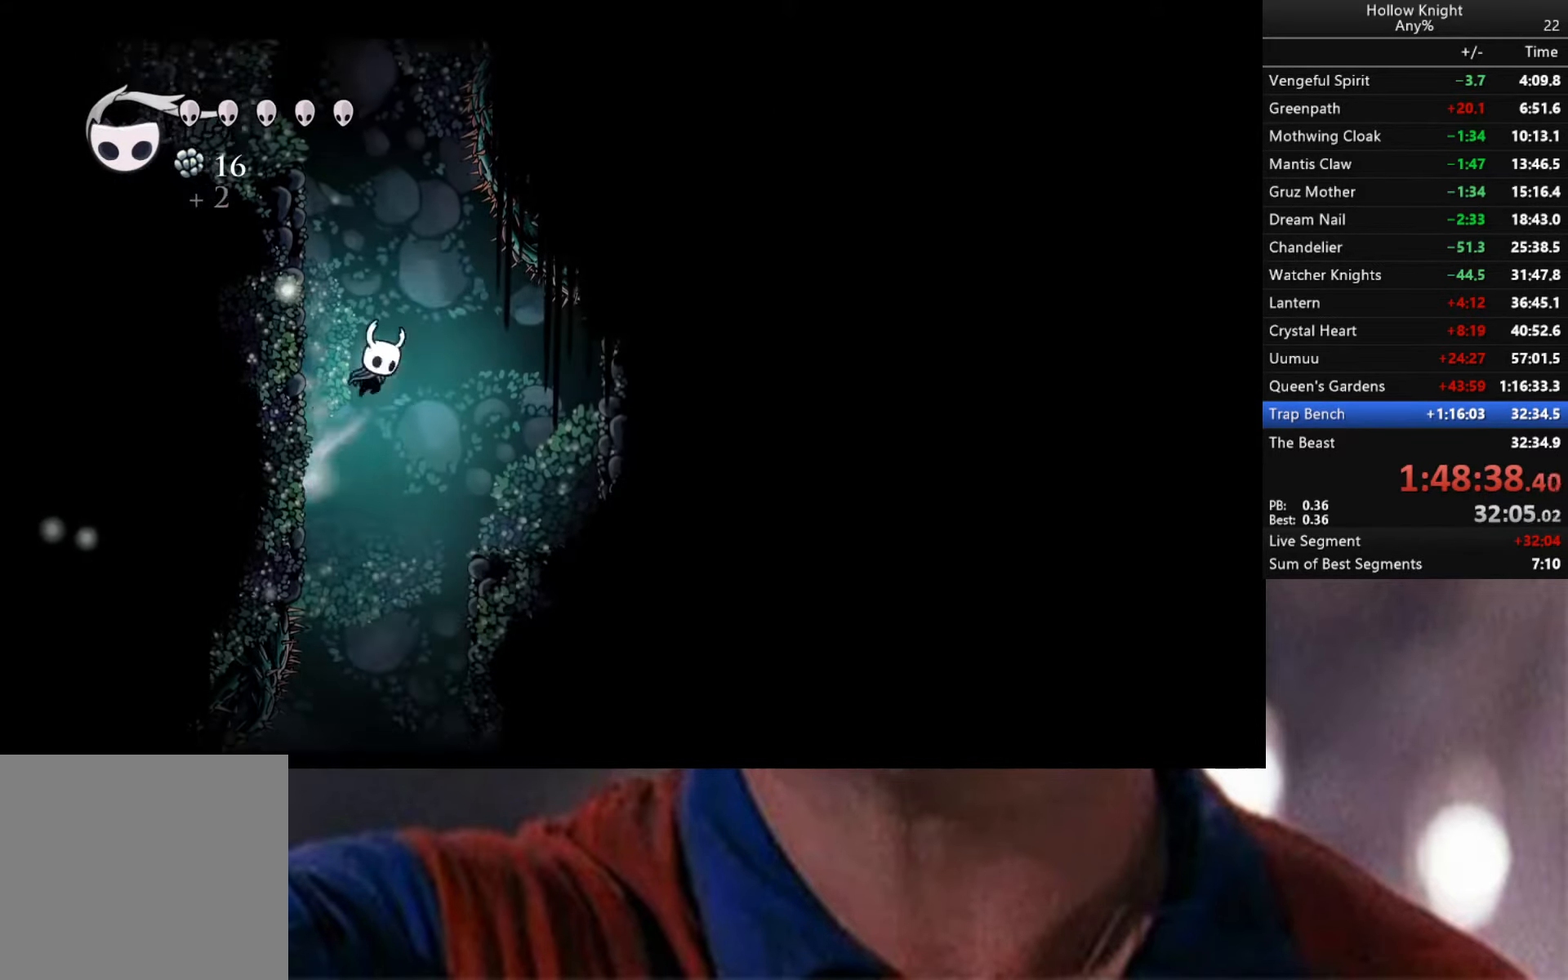
{"buttons": [], "left_stick": "left", "right_stick": "center", "events": [[17, "A", "up"], [383, "left_stick", "left"]]}
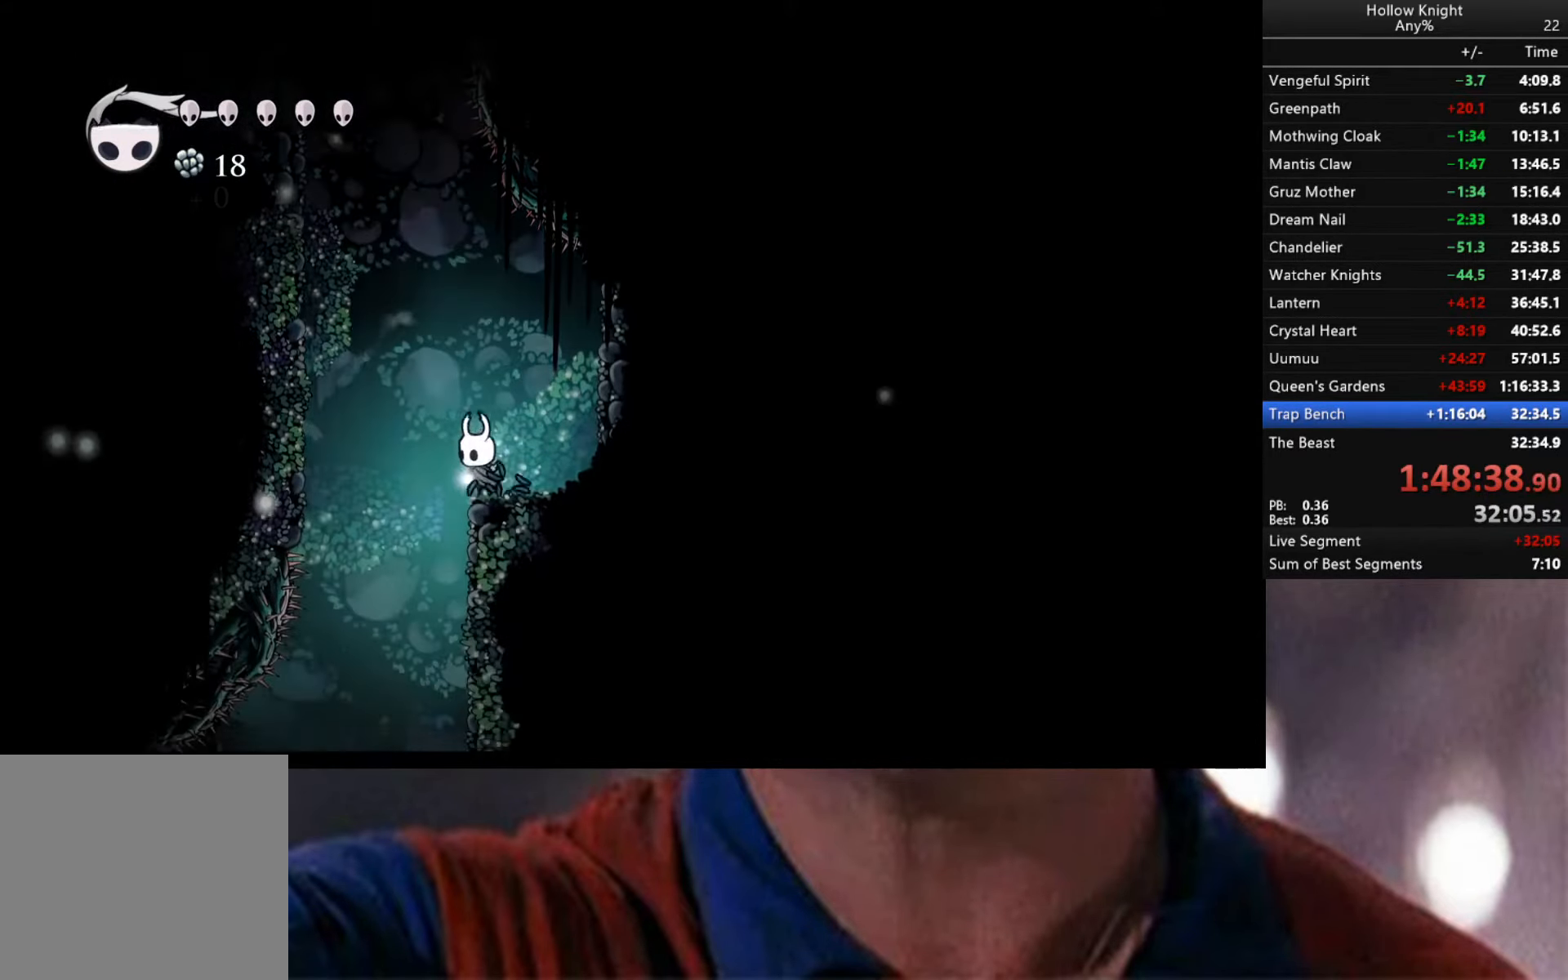
{"buttons": [], "left_stick": "down-right", "right_stick": "center", "events": [[167, "left_stick", "down-right"]]}
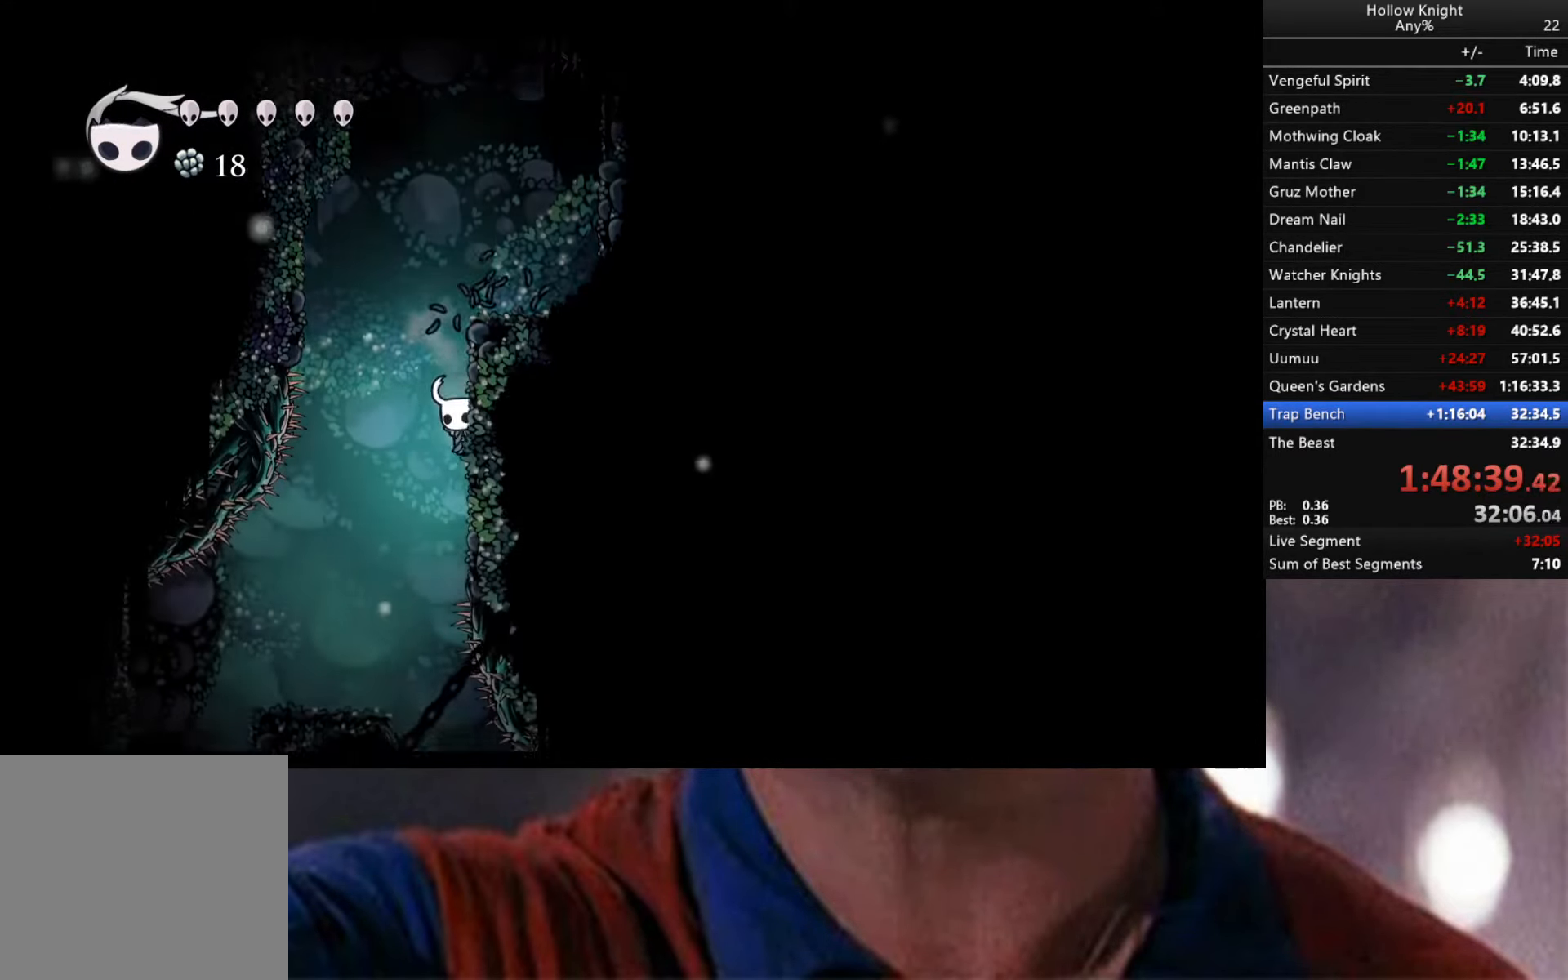
{"buttons": [], "left_stick": "left", "right_stick": "center", "events": [[183, "A", "down"], [250, "left_stick", "left"], [350, "A", "up"]]}
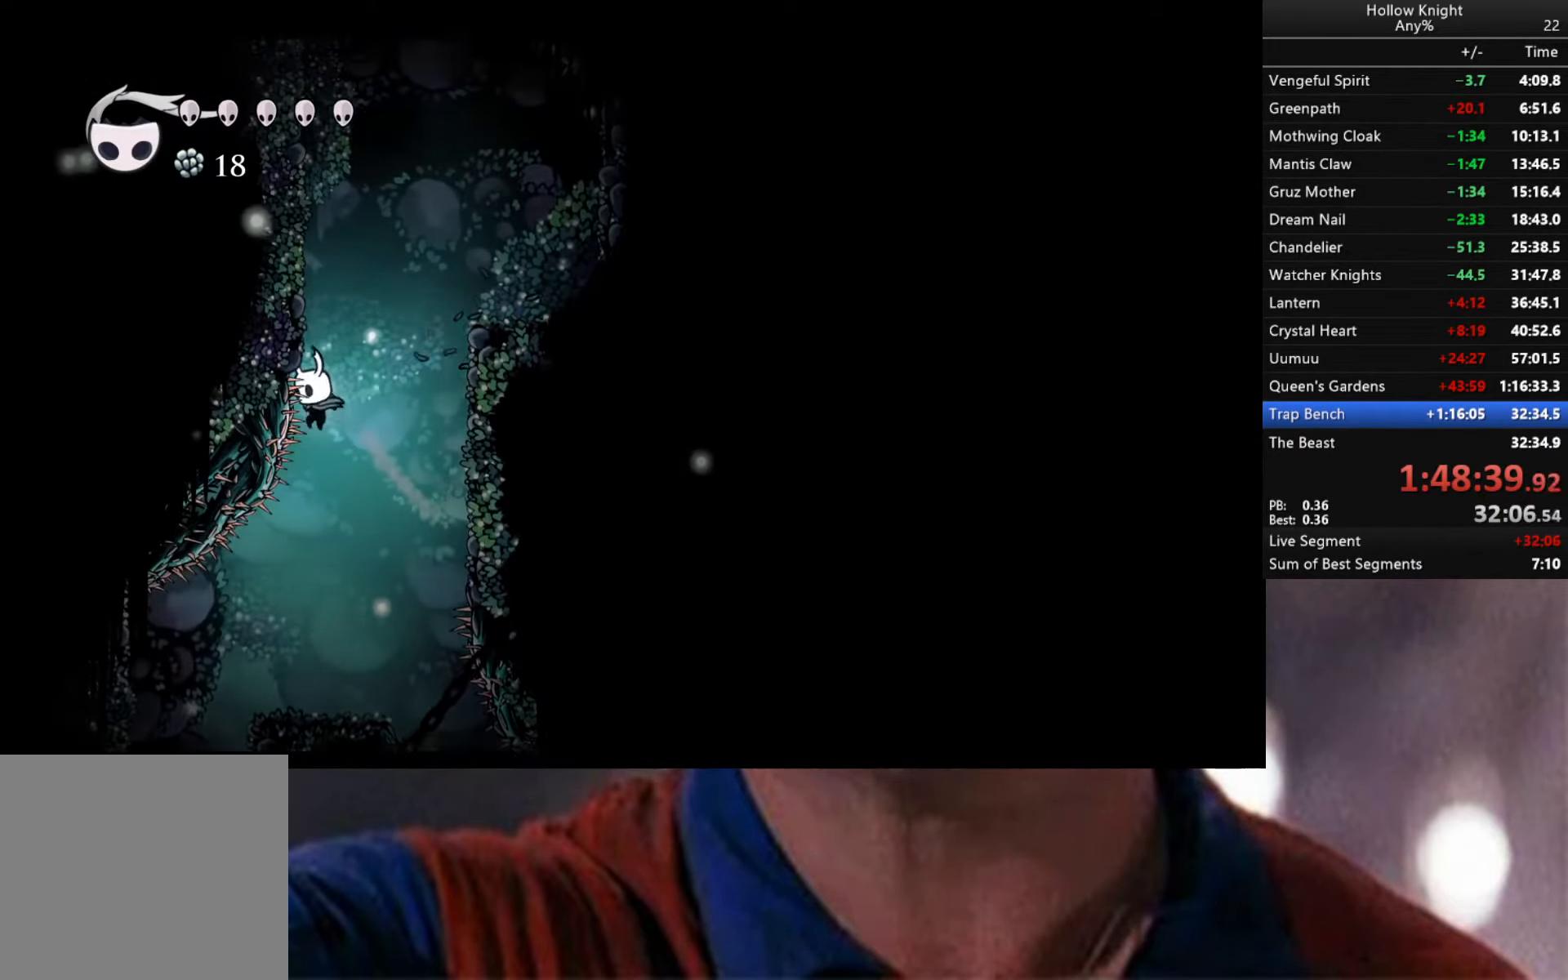
{"buttons": [], "left_stick": "left", "right_stick": "center", "events": [[50, "left_stick", "center"], [434, "left_stick", "left"]]}
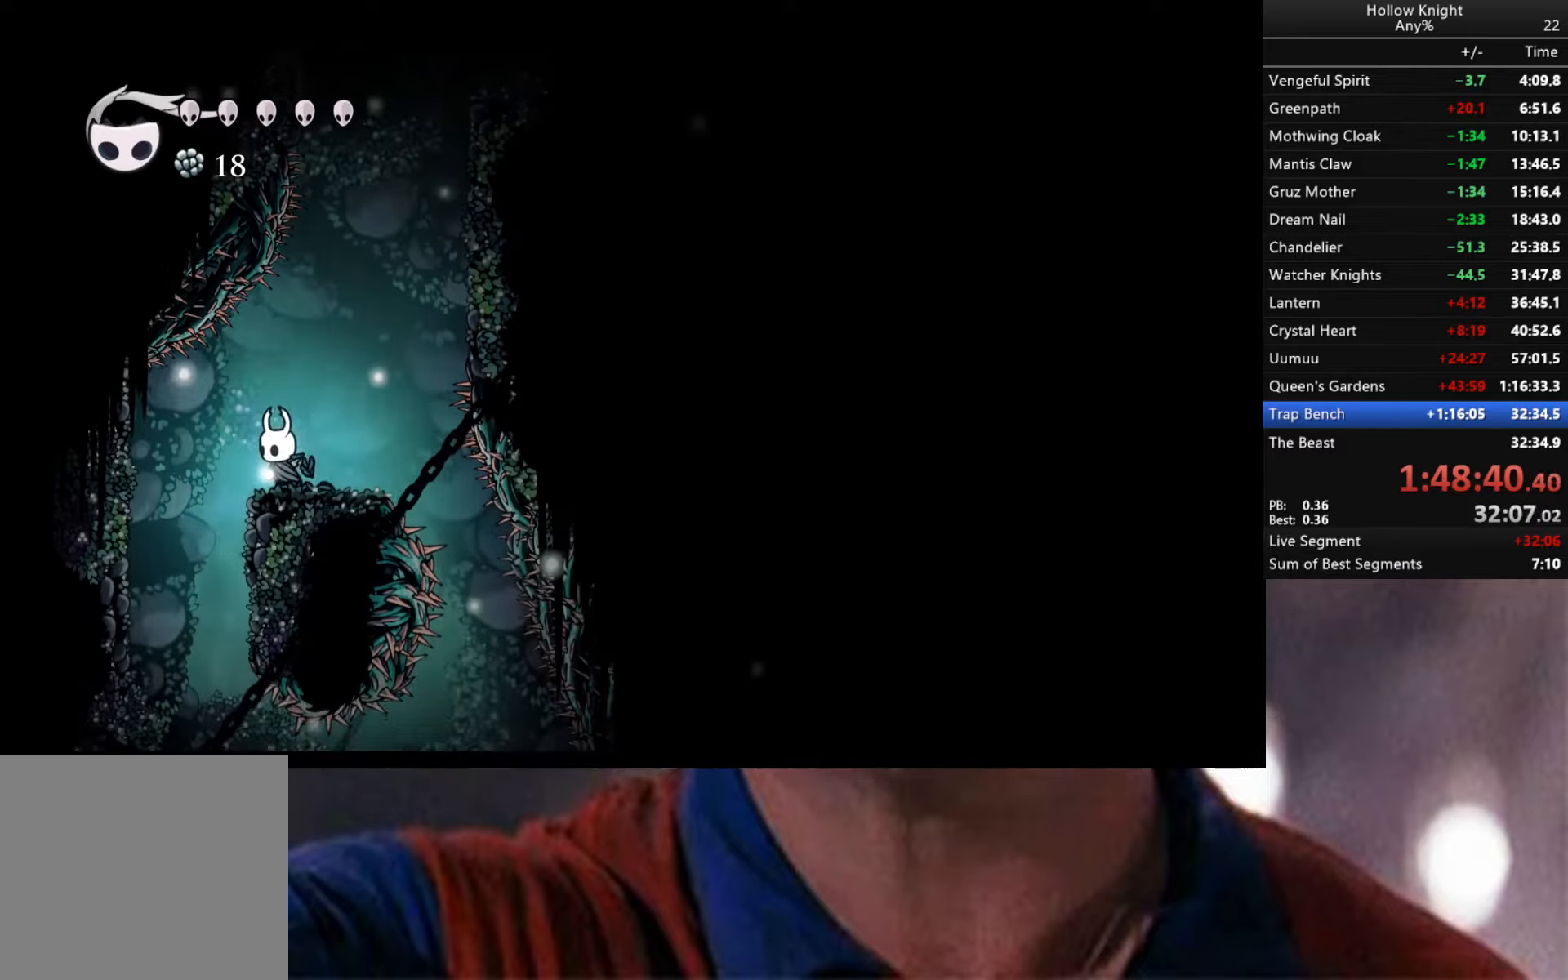
{"buttons": [], "left_stick": "left", "right_stick": "center", "events": []}
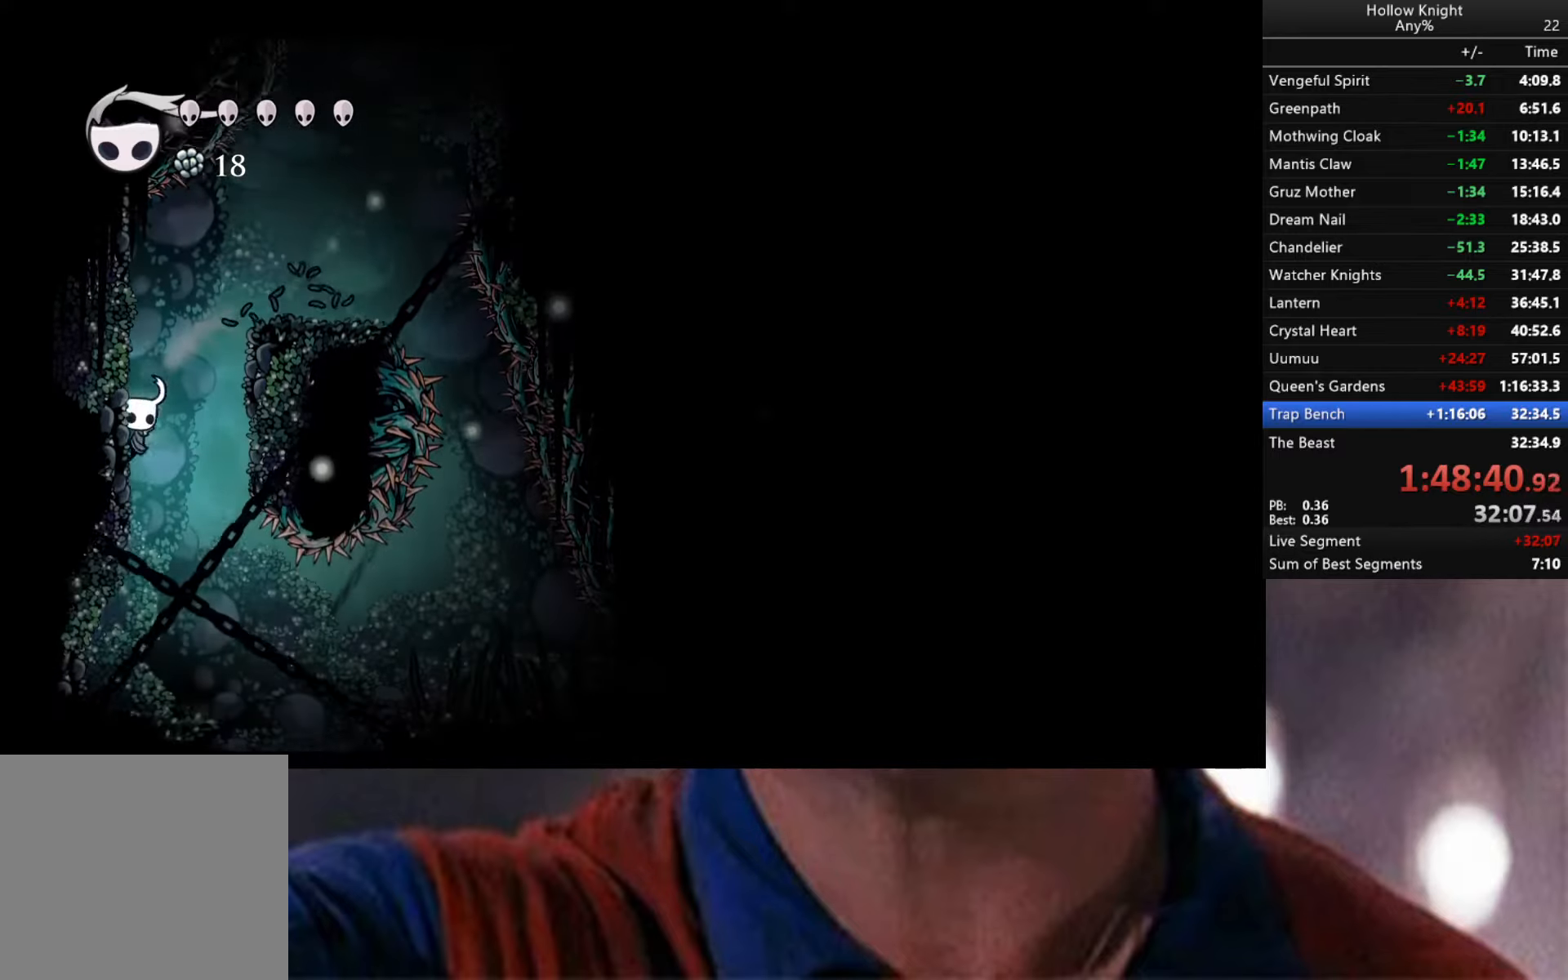
{"buttons": [], "left_stick": "down-left", "right_stick": "center", "events": [[50, "left_stick", "center"], [100, "left_stick", "down-right"], [350, "left_stick", "left"], [467, "left_stick", "down-left"]]}
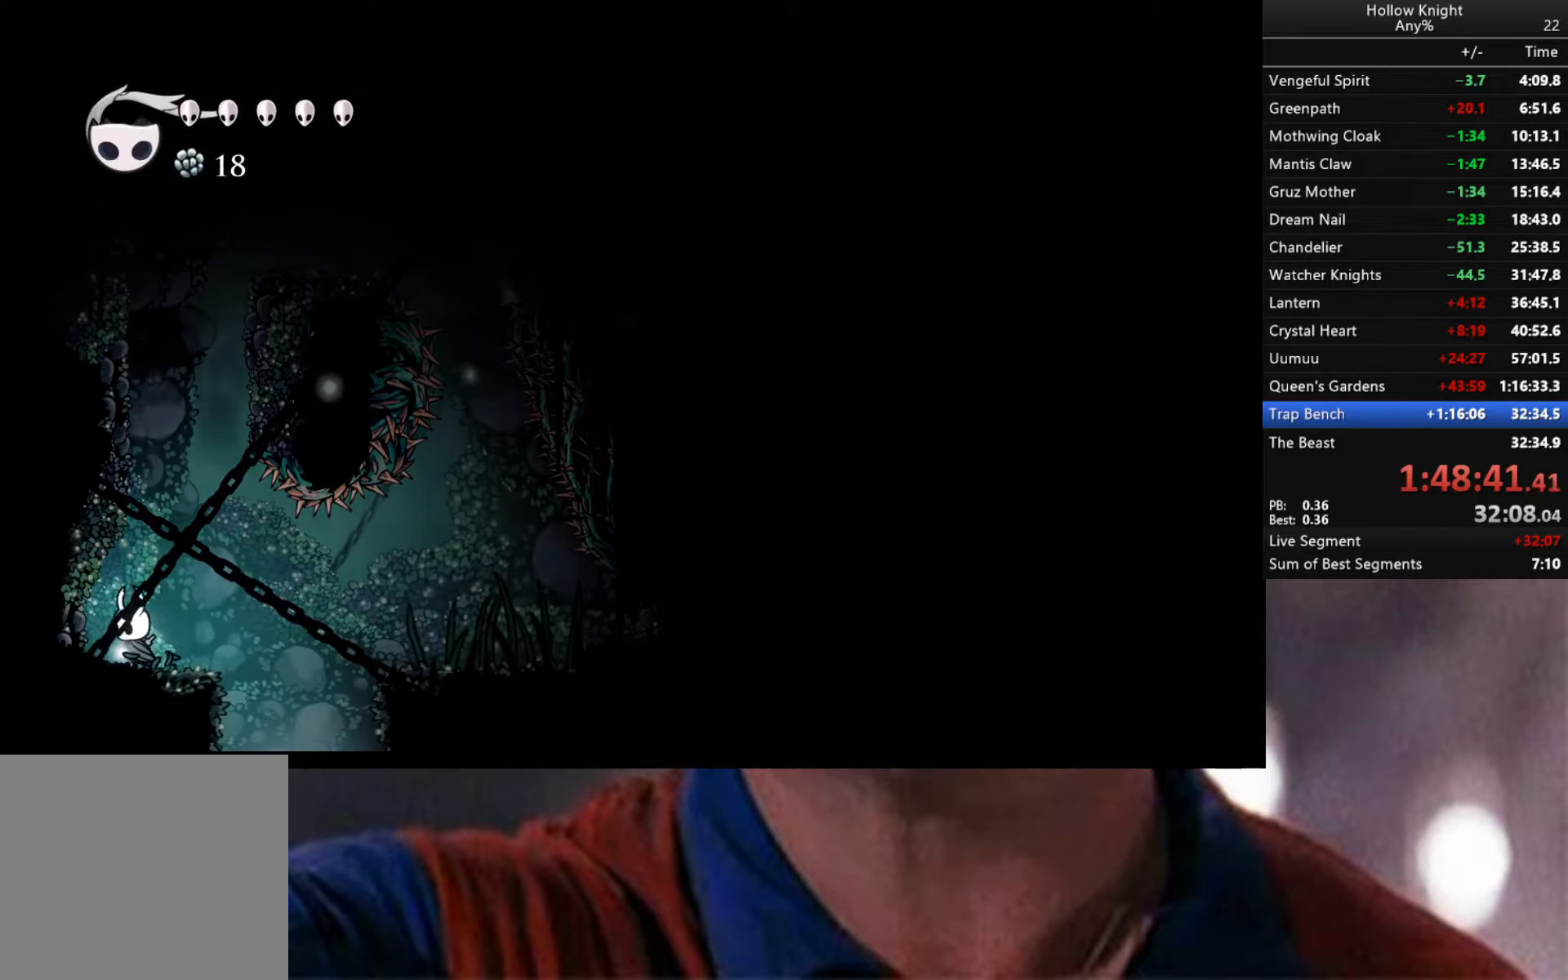
{"buttons": [], "left_stick": "down-right", "right_stick": "center", "events": [[50, "left_stick", "down-right"]]}
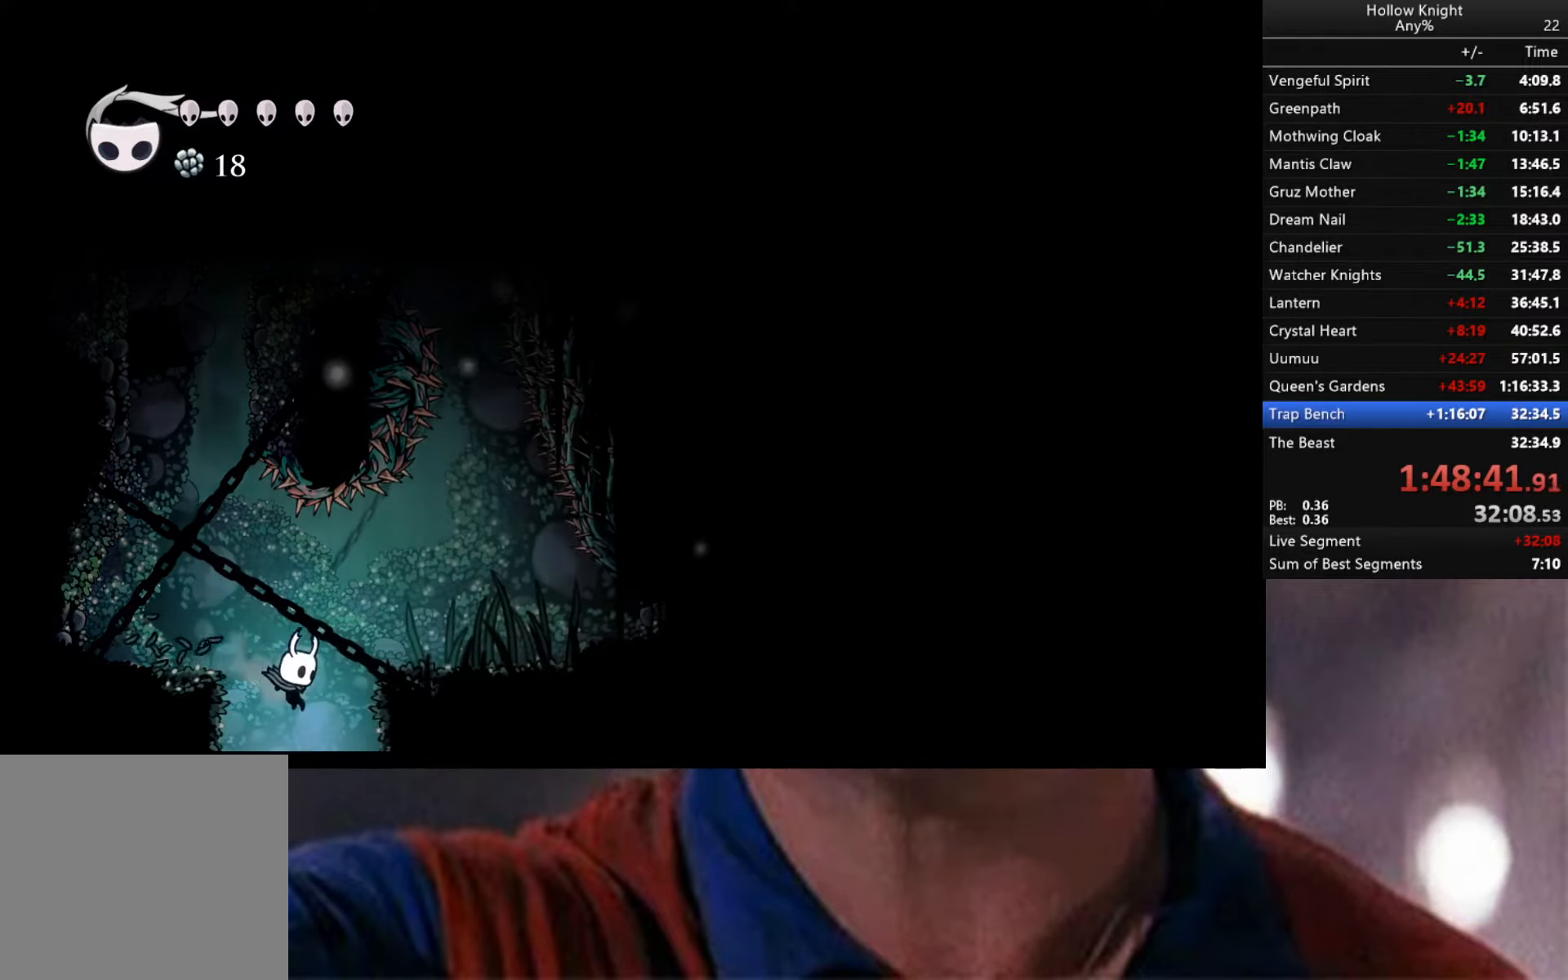
{"buttons": [], "left_stick": "center", "right_stick": "center", "events": [[34, "left_stick", "down-left"], [167, "left_stick", "center"]]}
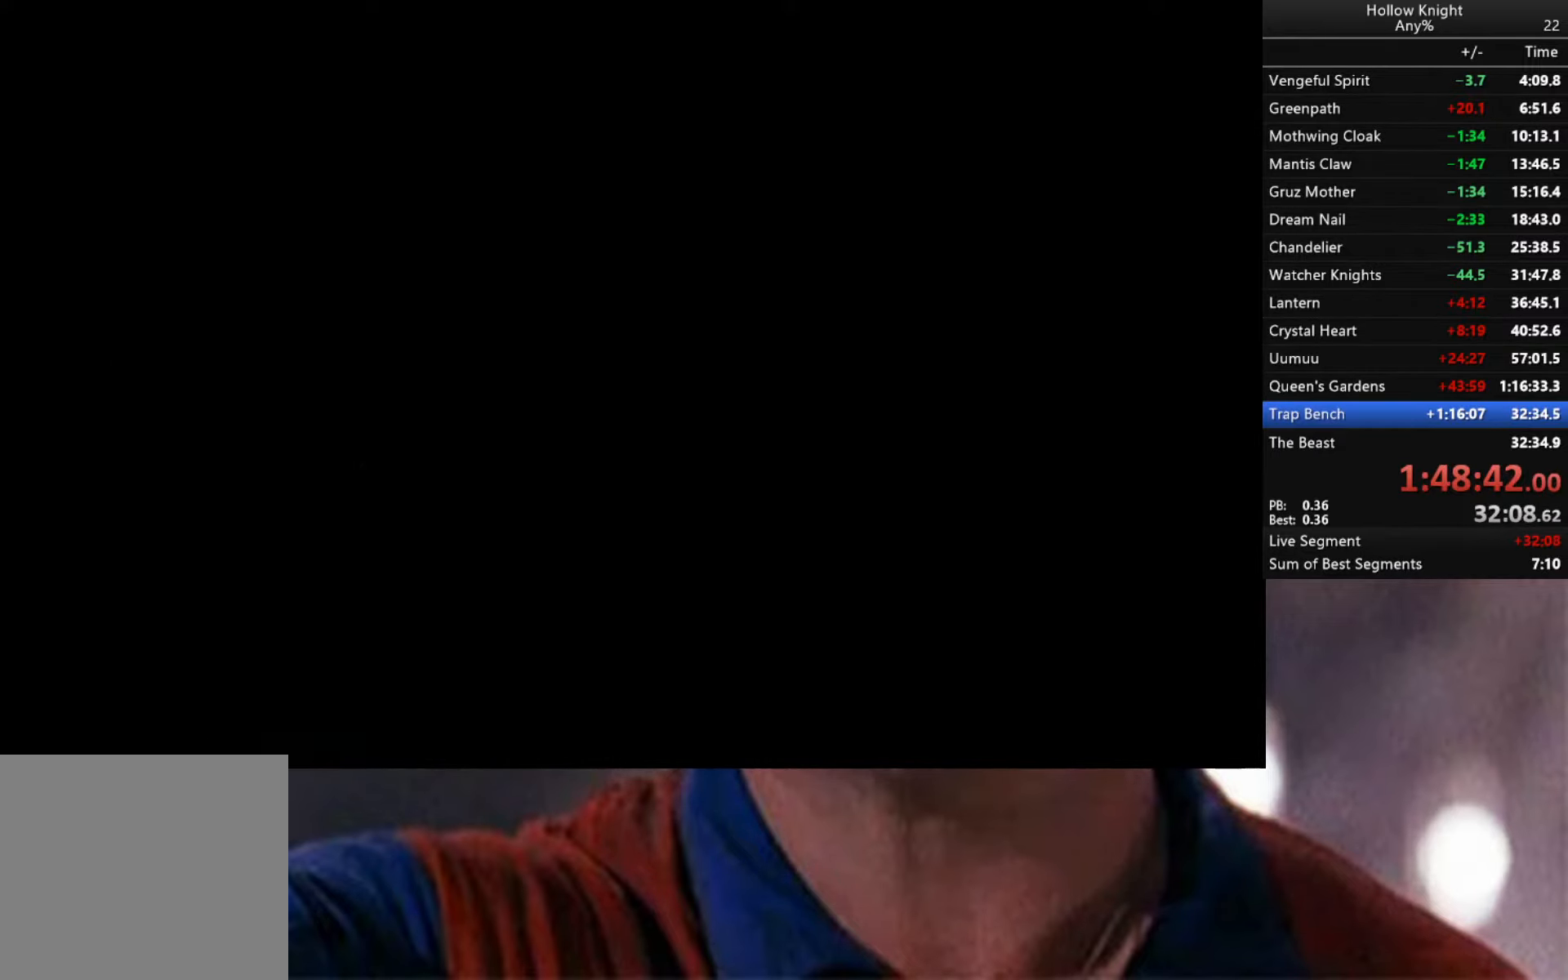
{"buttons": [], "left_stick": "center", "right_stick": "center", "events": []}
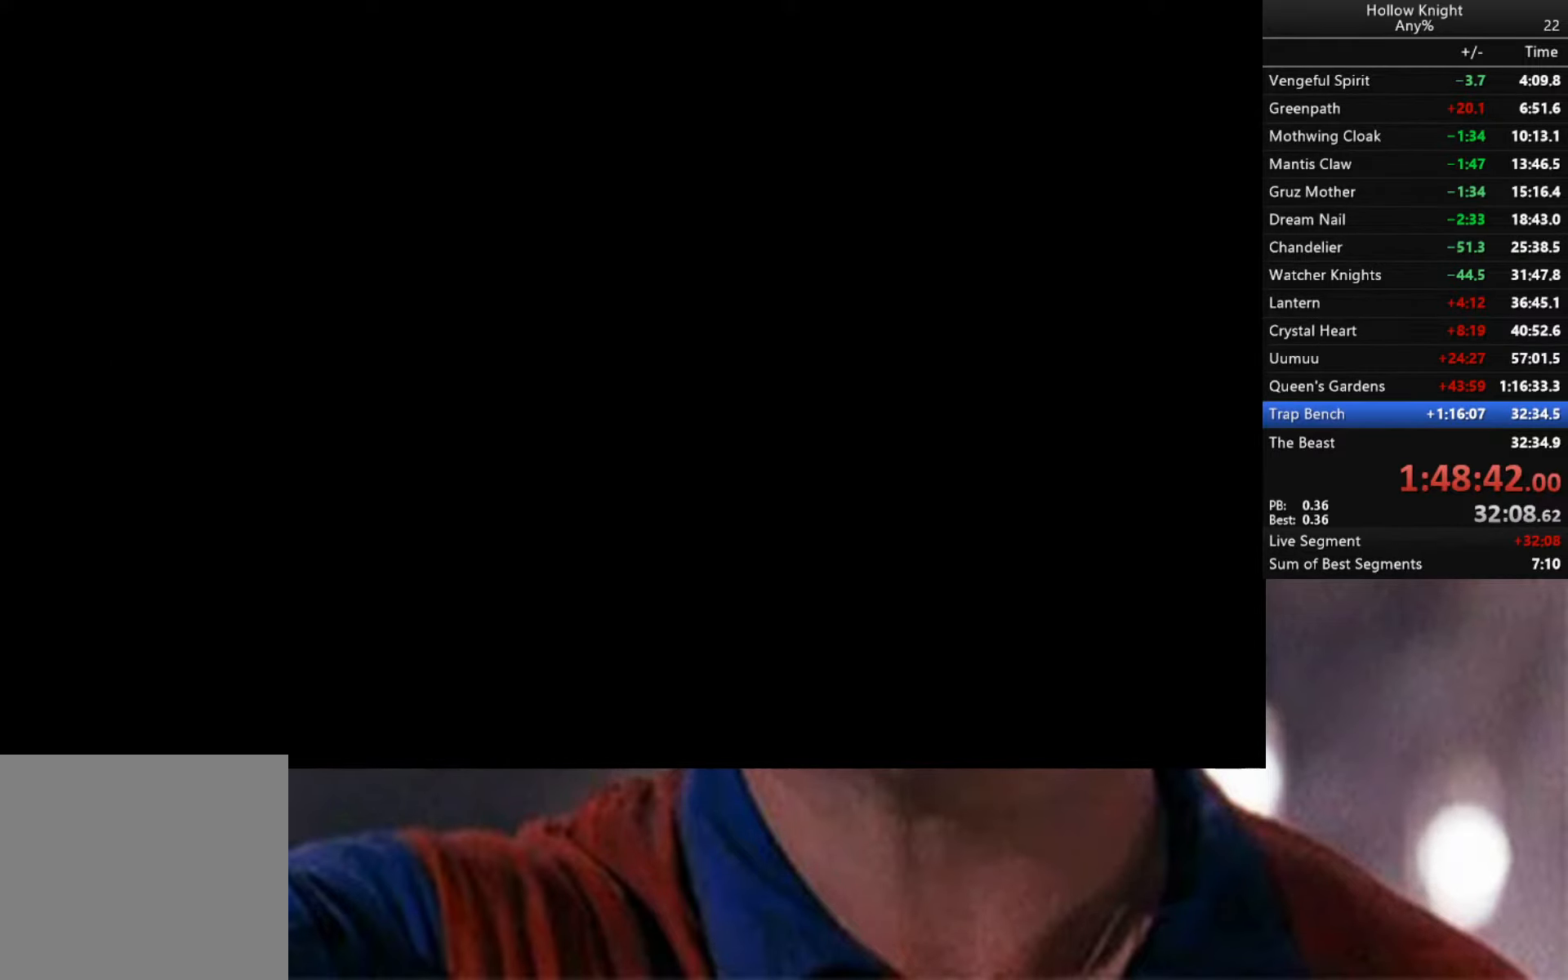
{"buttons": [], "left_stick": "center", "right_stick": "center", "events": []}
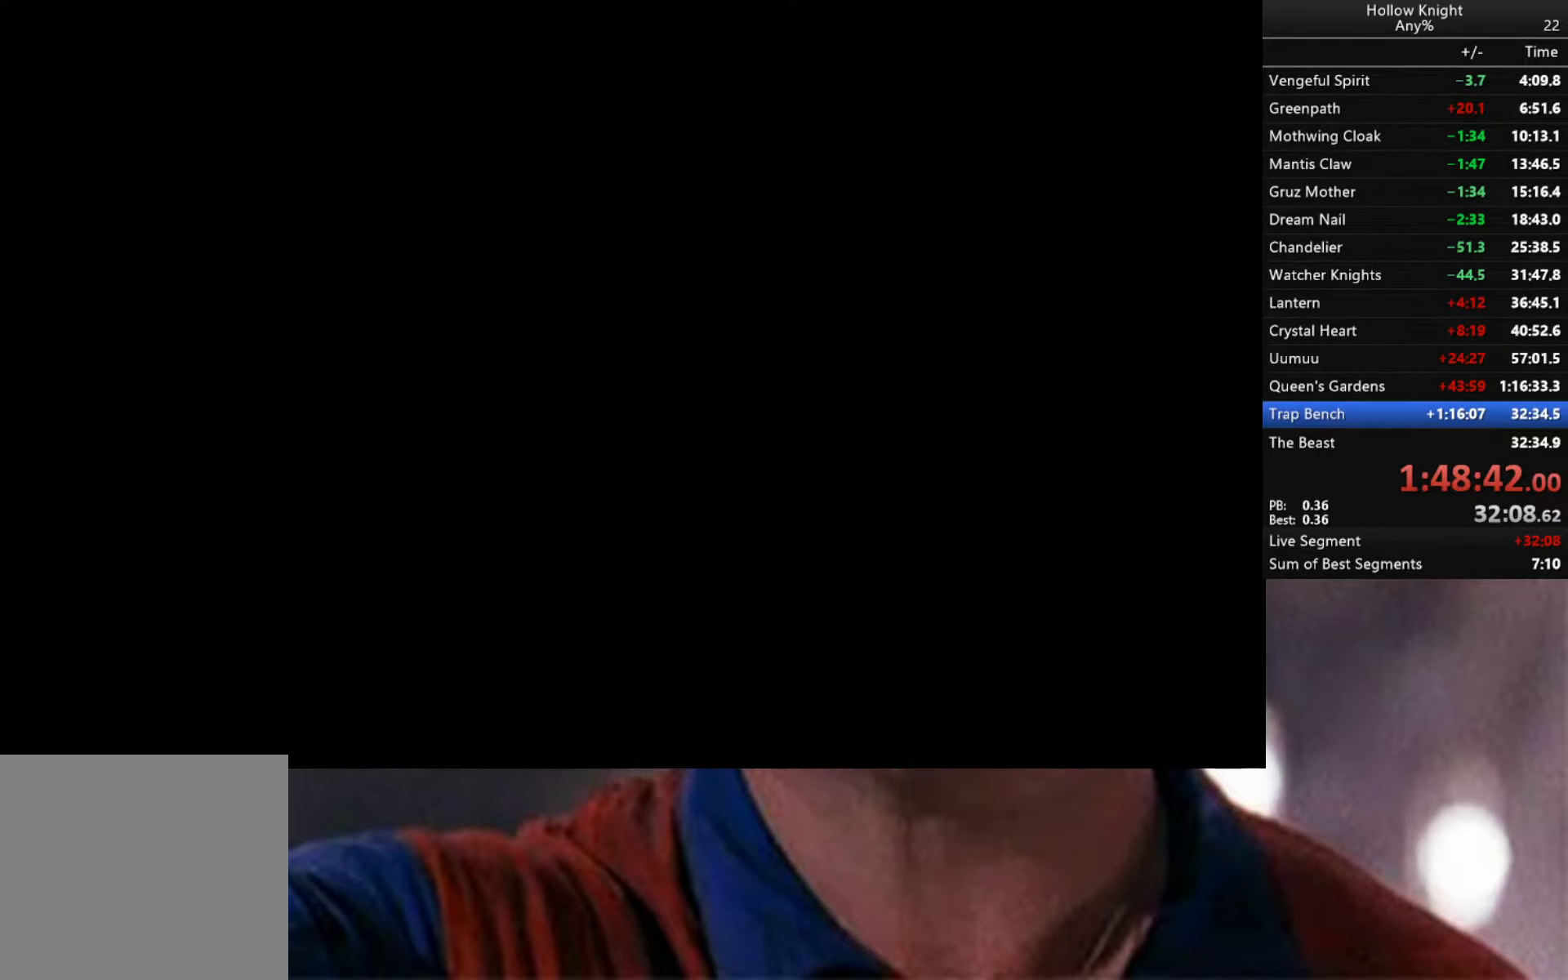
{"buttons": [], "left_stick": "center", "right_stick": "center", "events": []}
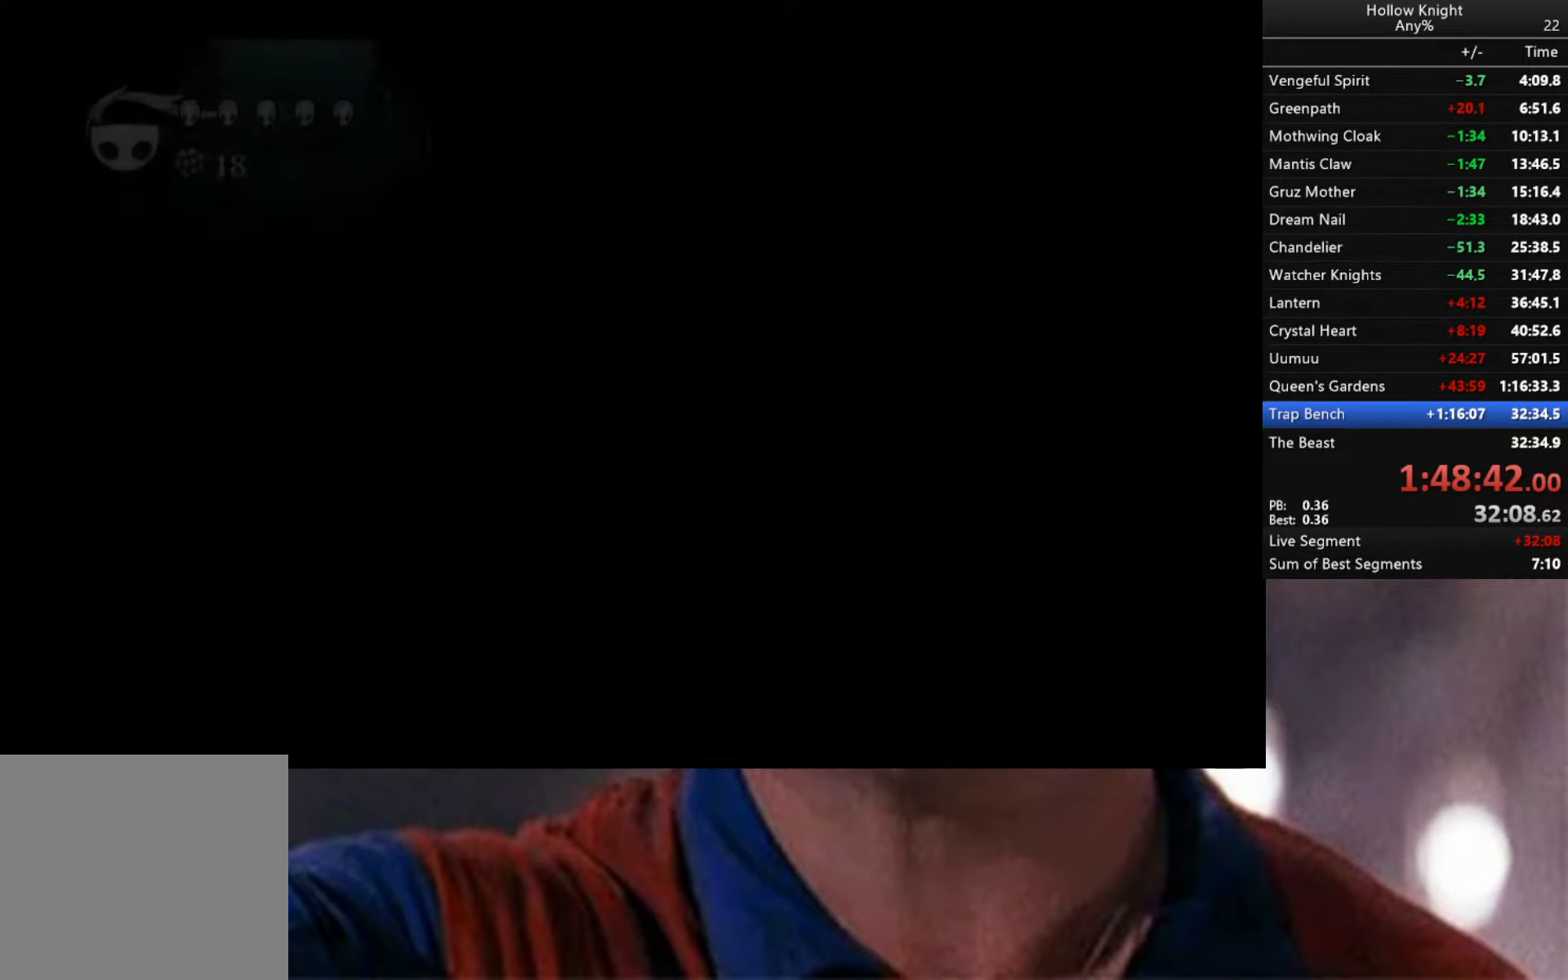
{"buttons": [], "left_stick": "center", "right_stick": "center", "events": []}
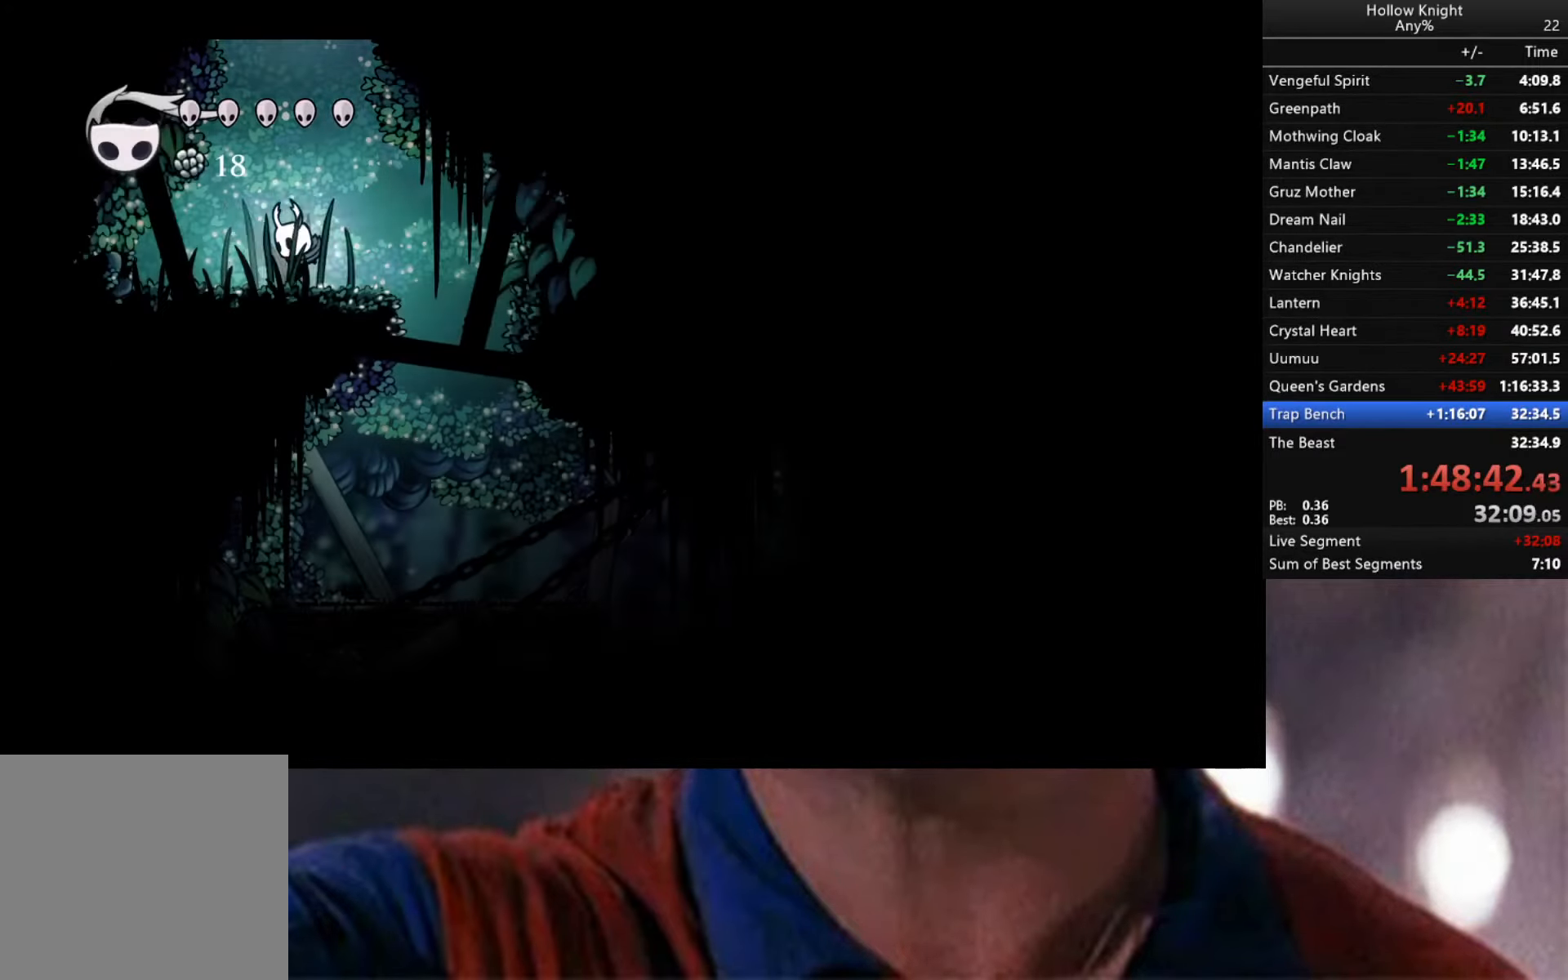
{"buttons": [], "left_stick": "center", "right_stick": "center", "events": [[17, "left_stick", "right"], [434, "left_stick", "center"]]}
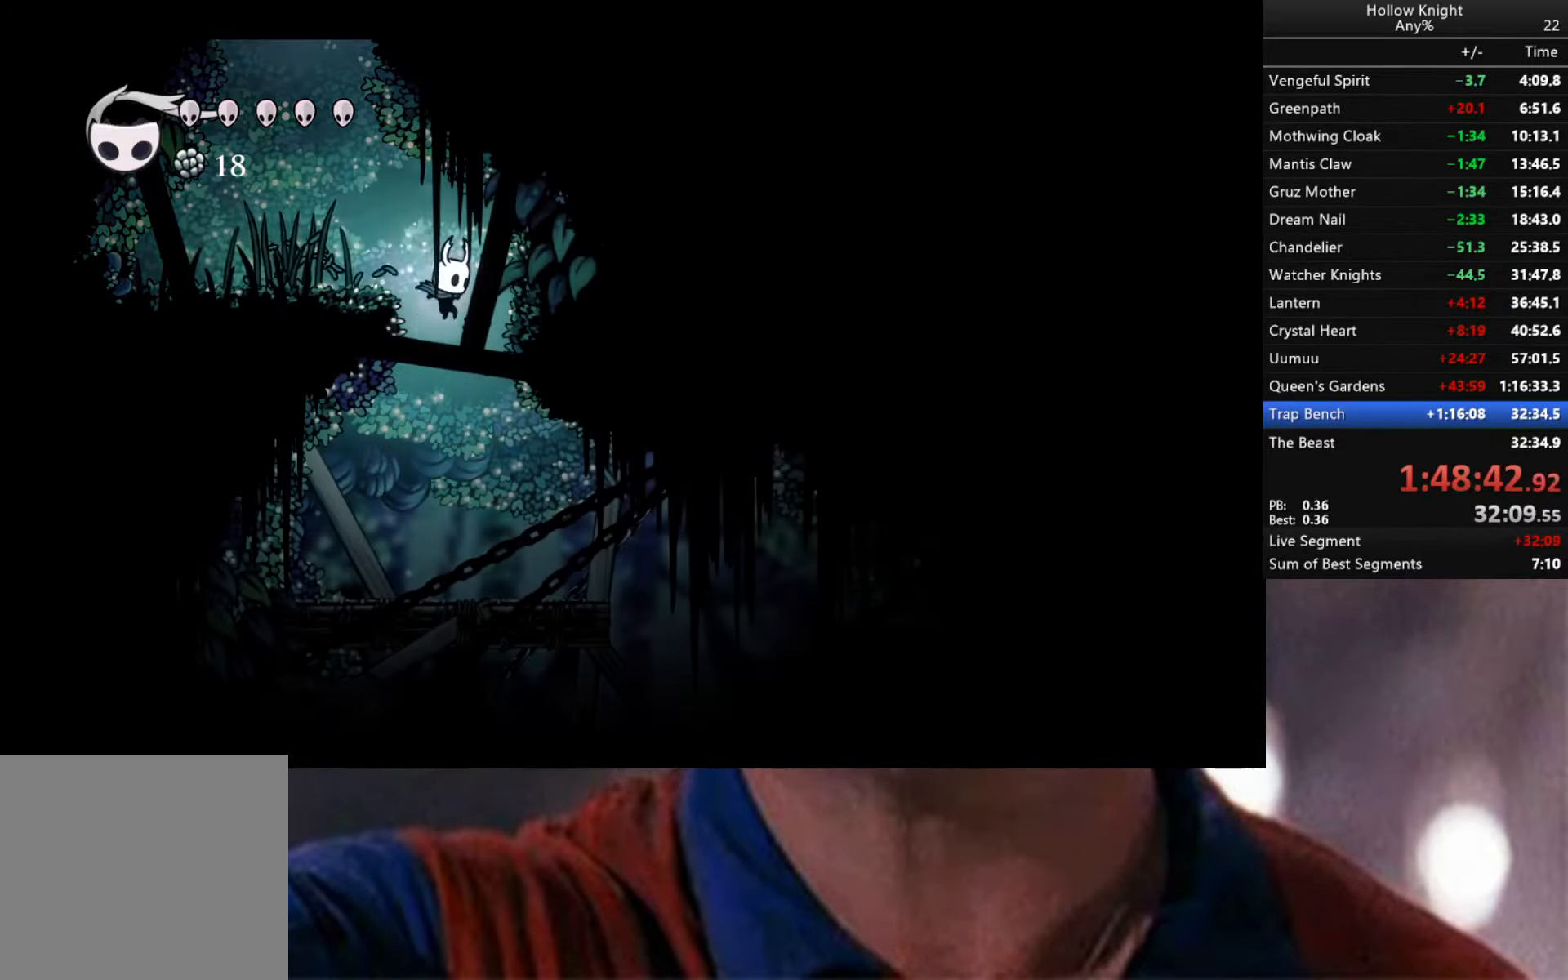
{"buttons": ["X"], "left_stick": "up-right", "right_stick": "center", "events": [[217, "left_stick", "right"], [400, "left_stick", "up-right"], [500, "X", "down"]]}
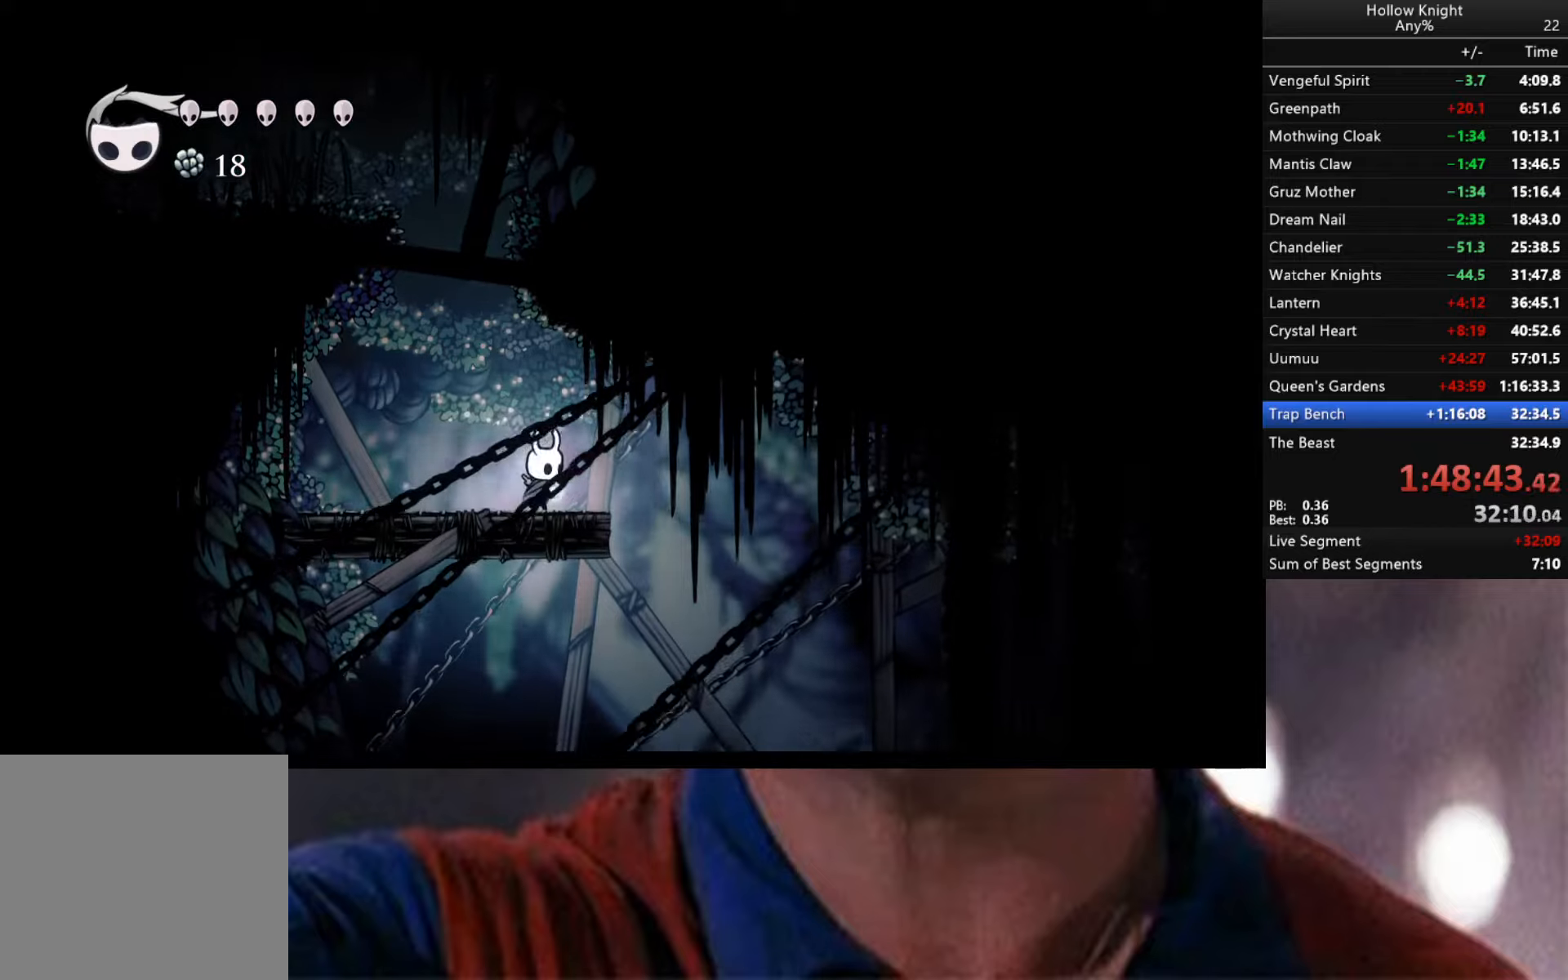
{"buttons": [], "left_stick": "center", "right_stick": "center", "events": [[116, "X", "up"], [283, "left_stick", "center"]]}
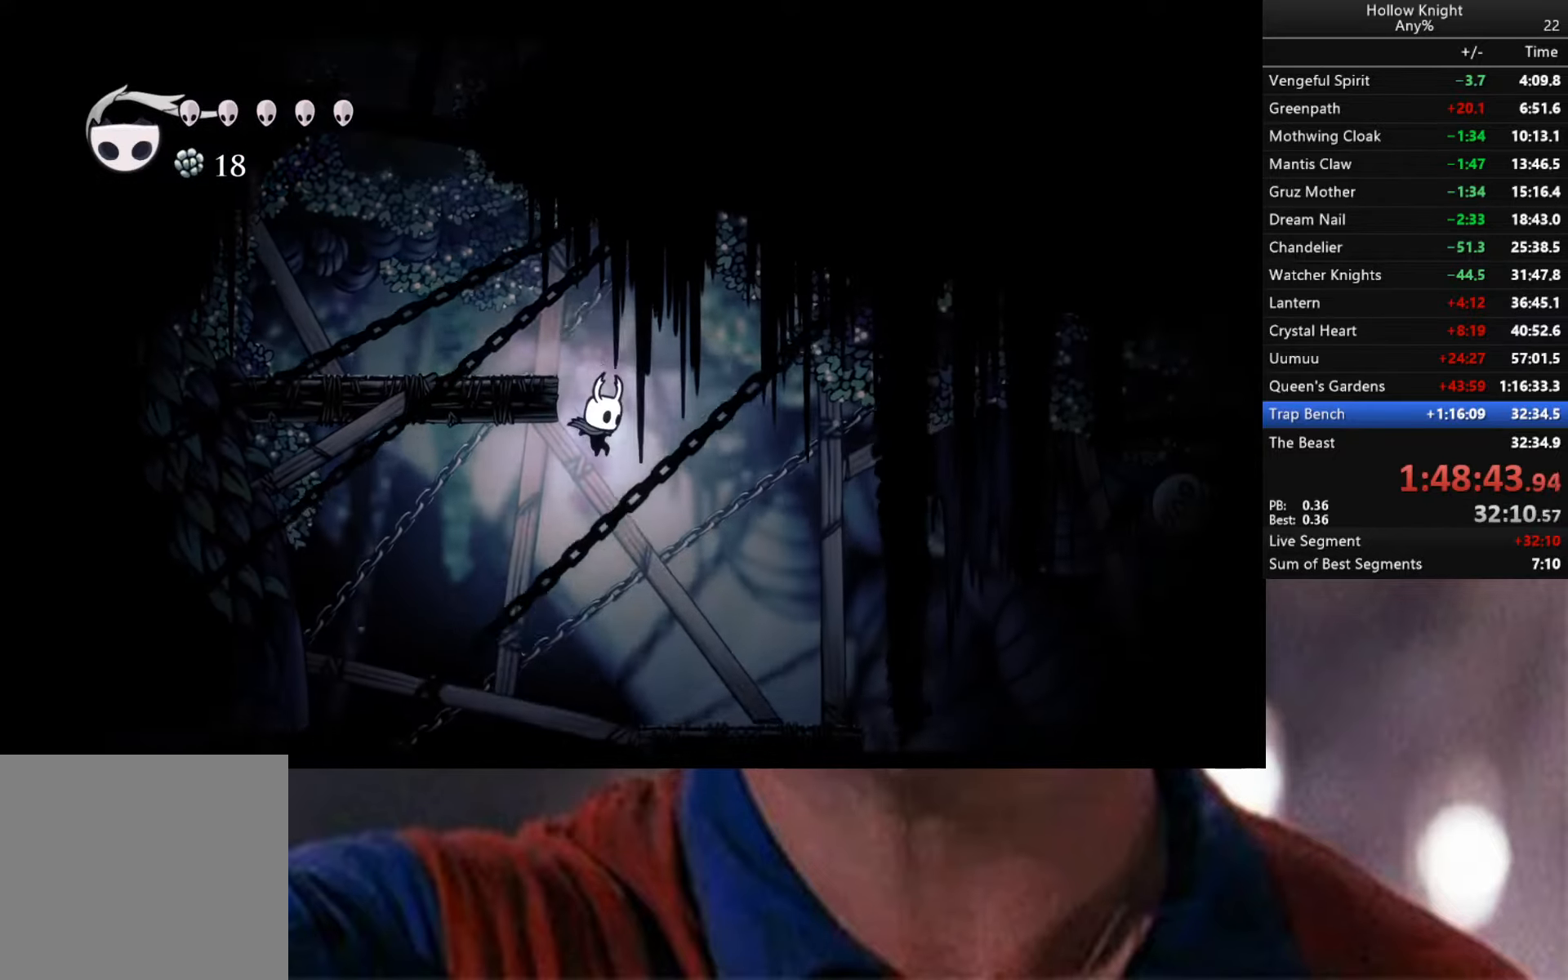
{"buttons": [], "left_stick": "center", "right_stick": "center", "events": [[150, "left_stick", "left"], [233, "R2", "down"], [416, "R2", "up"], [500, "left_stick", "center"]]}
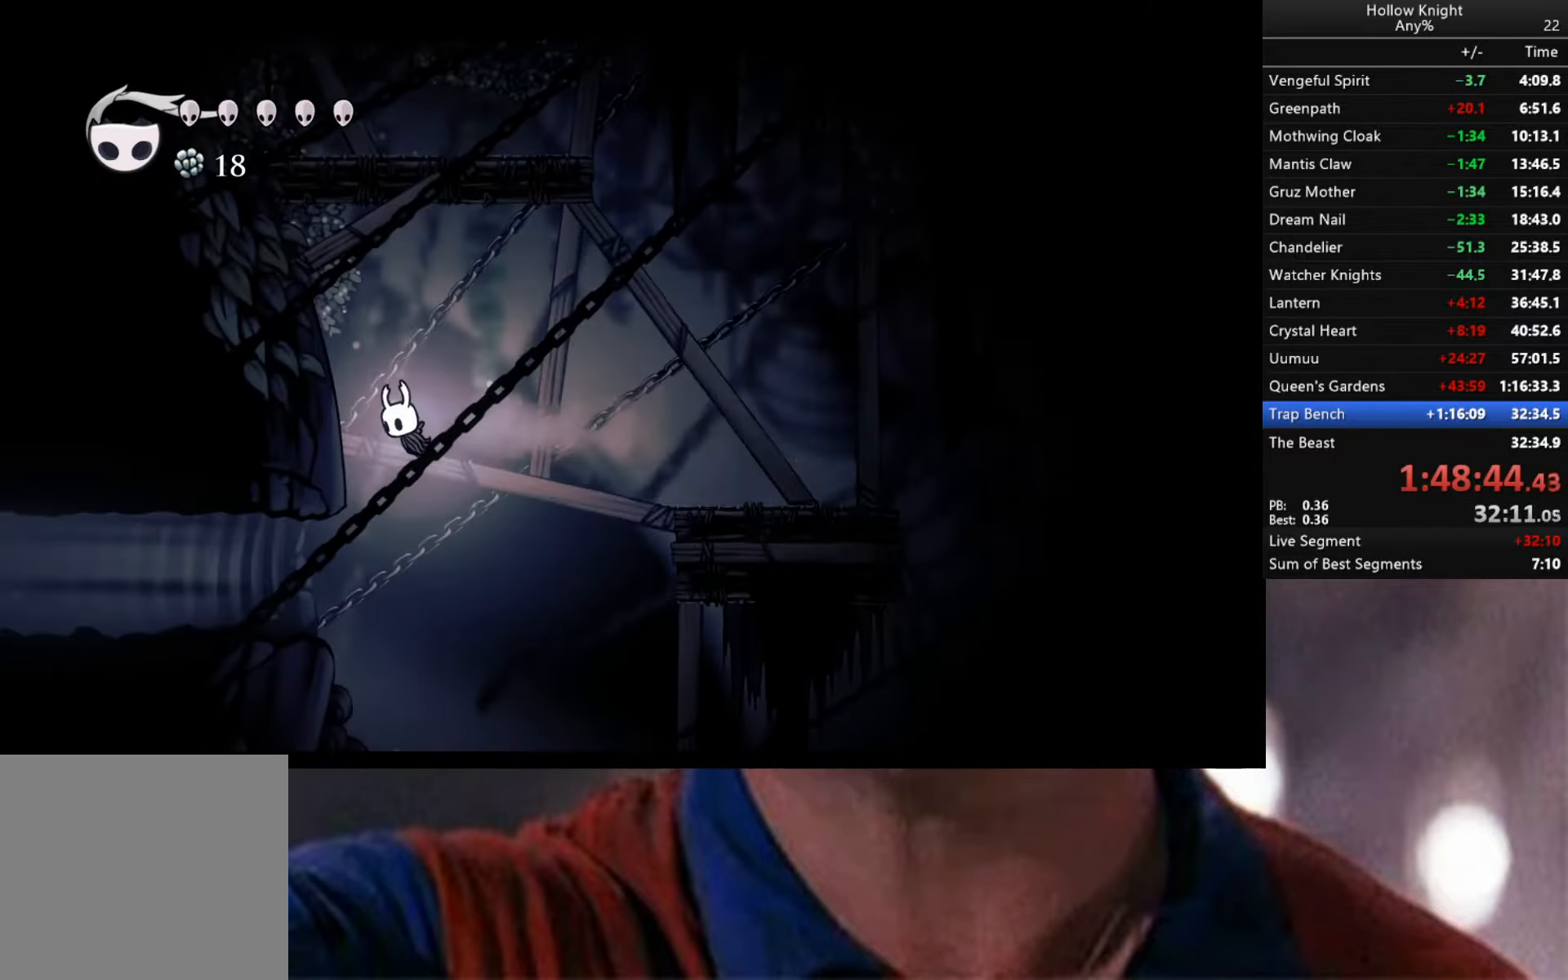
{"buttons": [], "left_stick": "center", "right_stick": "center", "events": [[133, "left_stick", "left"], [483, "left_stick", "center"]]}
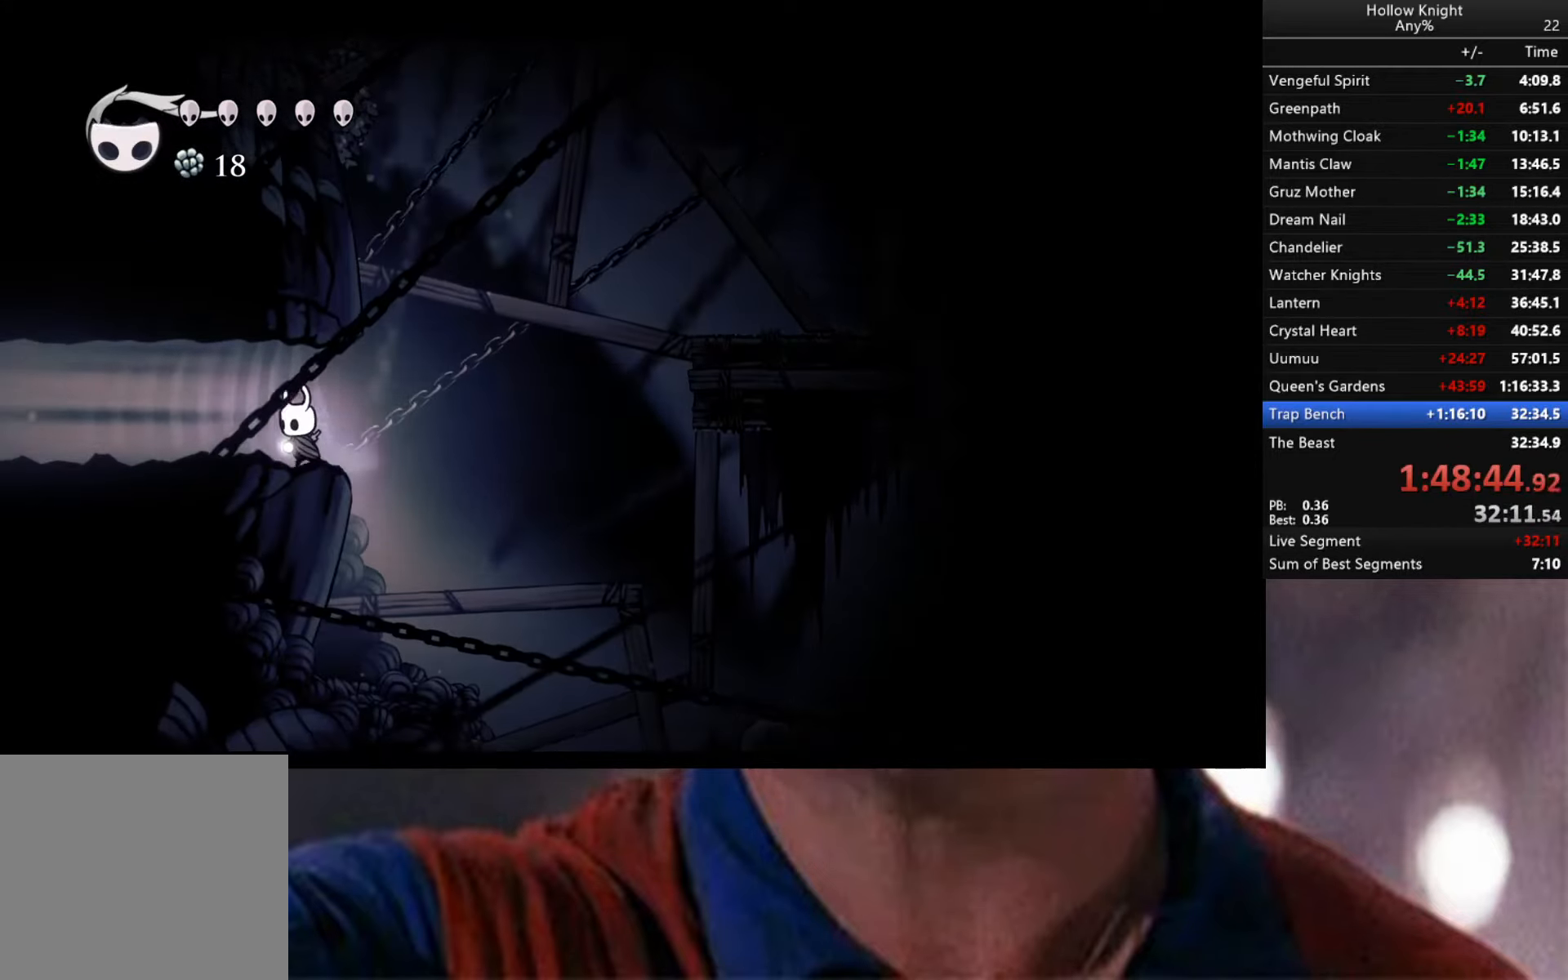
{"buttons": [], "left_stick": "left", "right_stick": "center", "events": [[33, "left_stick", "right"], [500, "left_stick", "left"]]}
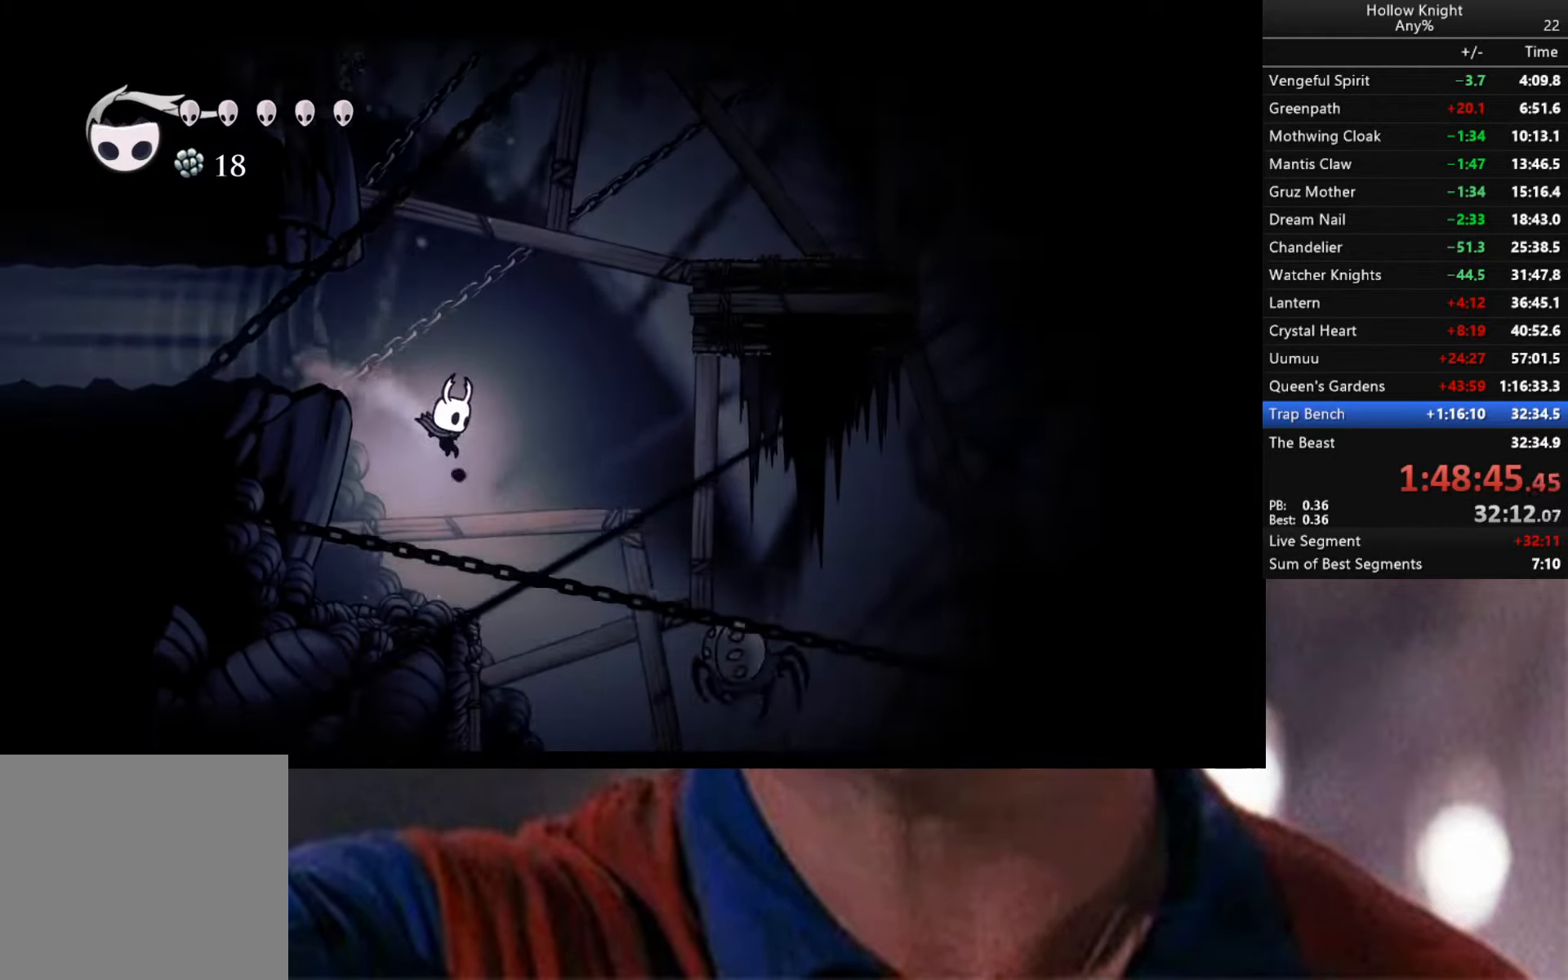
{"buttons": [], "left_stick": "center", "right_stick": "center", "events": [[166, "left_stick", "down-right"], [383, "X", "down"], [450, "left_stick", "center"], [466, "X", "up"]]}
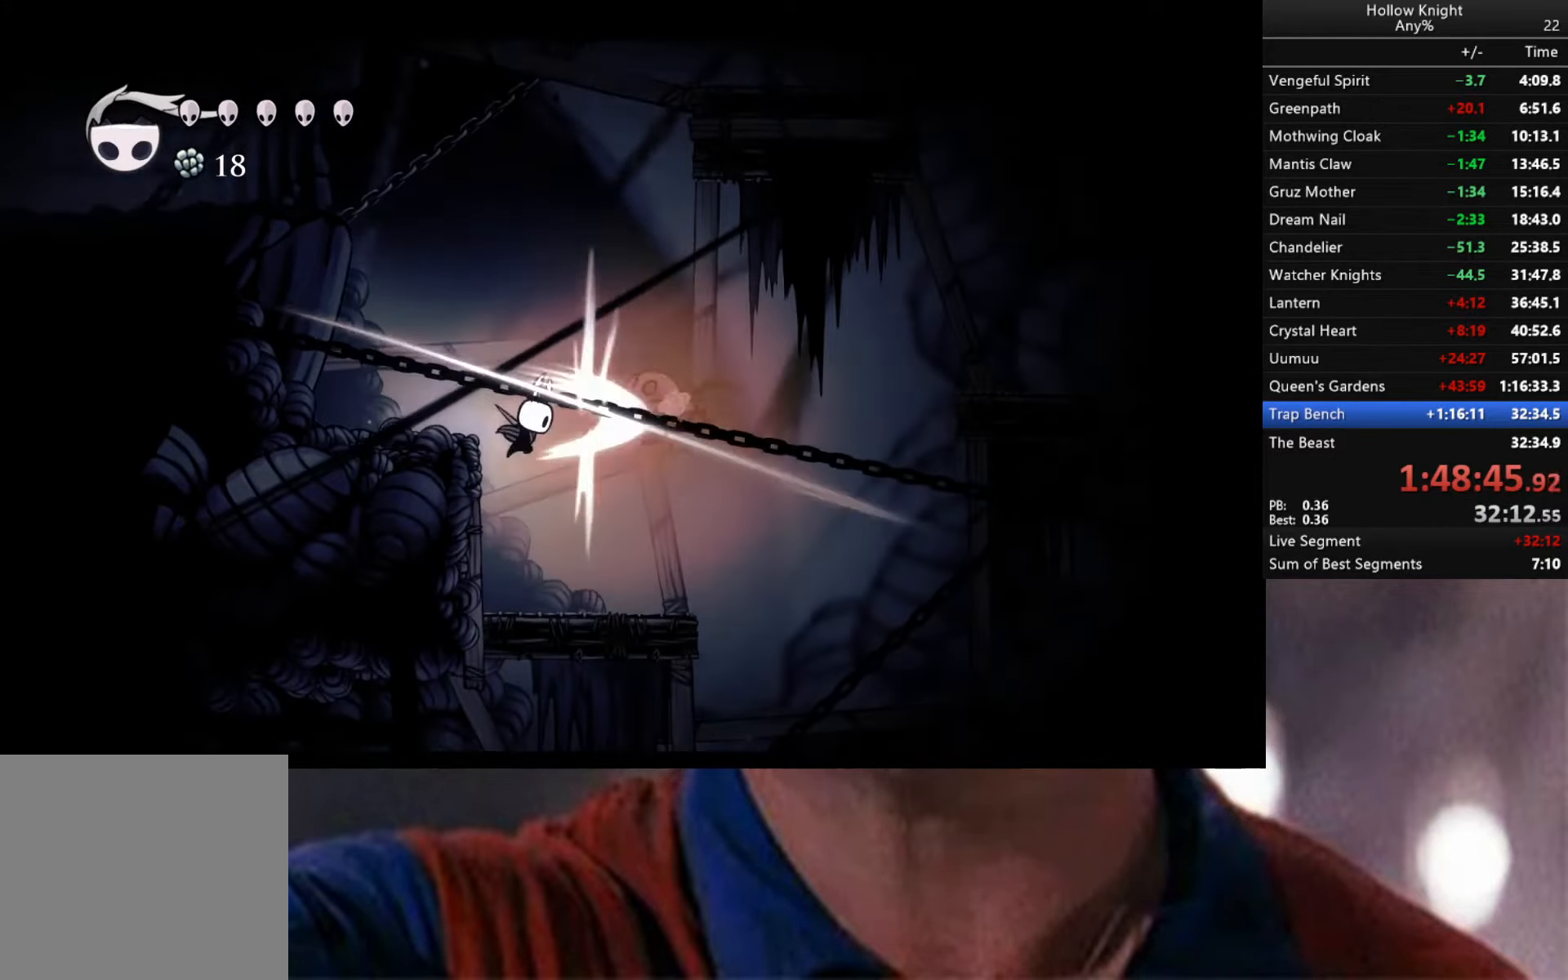
{"buttons": [], "left_stick": "right", "right_stick": "center", "events": [[100, "left_stick", "right"]]}
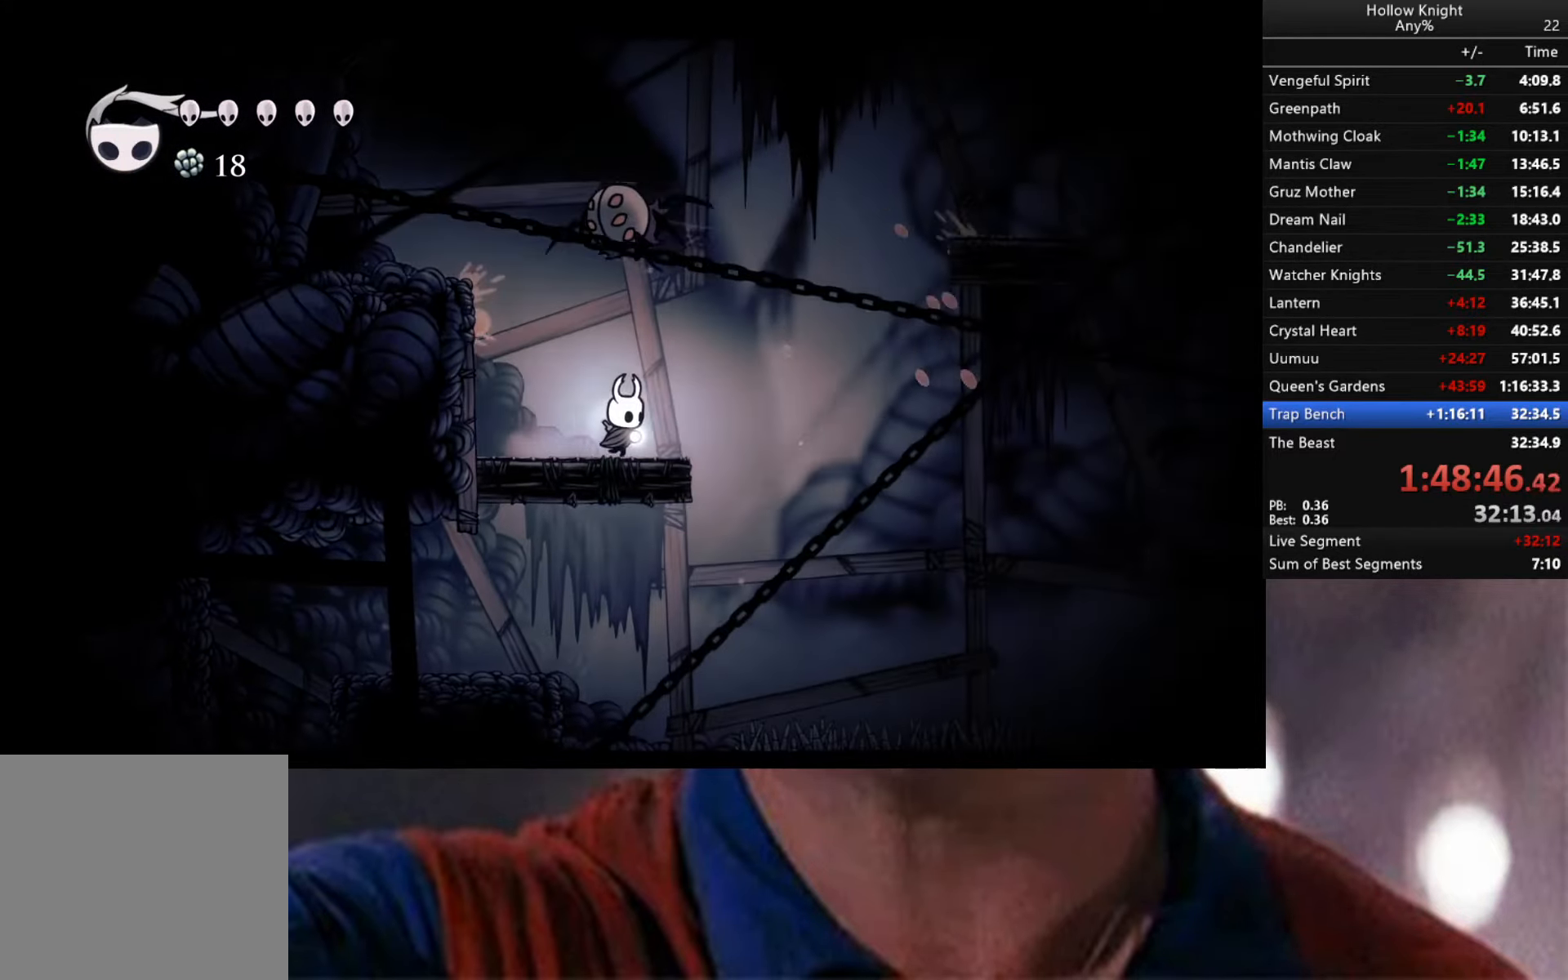
{"buttons": [], "left_stick": "left", "right_stick": "center", "events": [[316, "left_stick", "center"], [383, "left_stick", "left"]]}
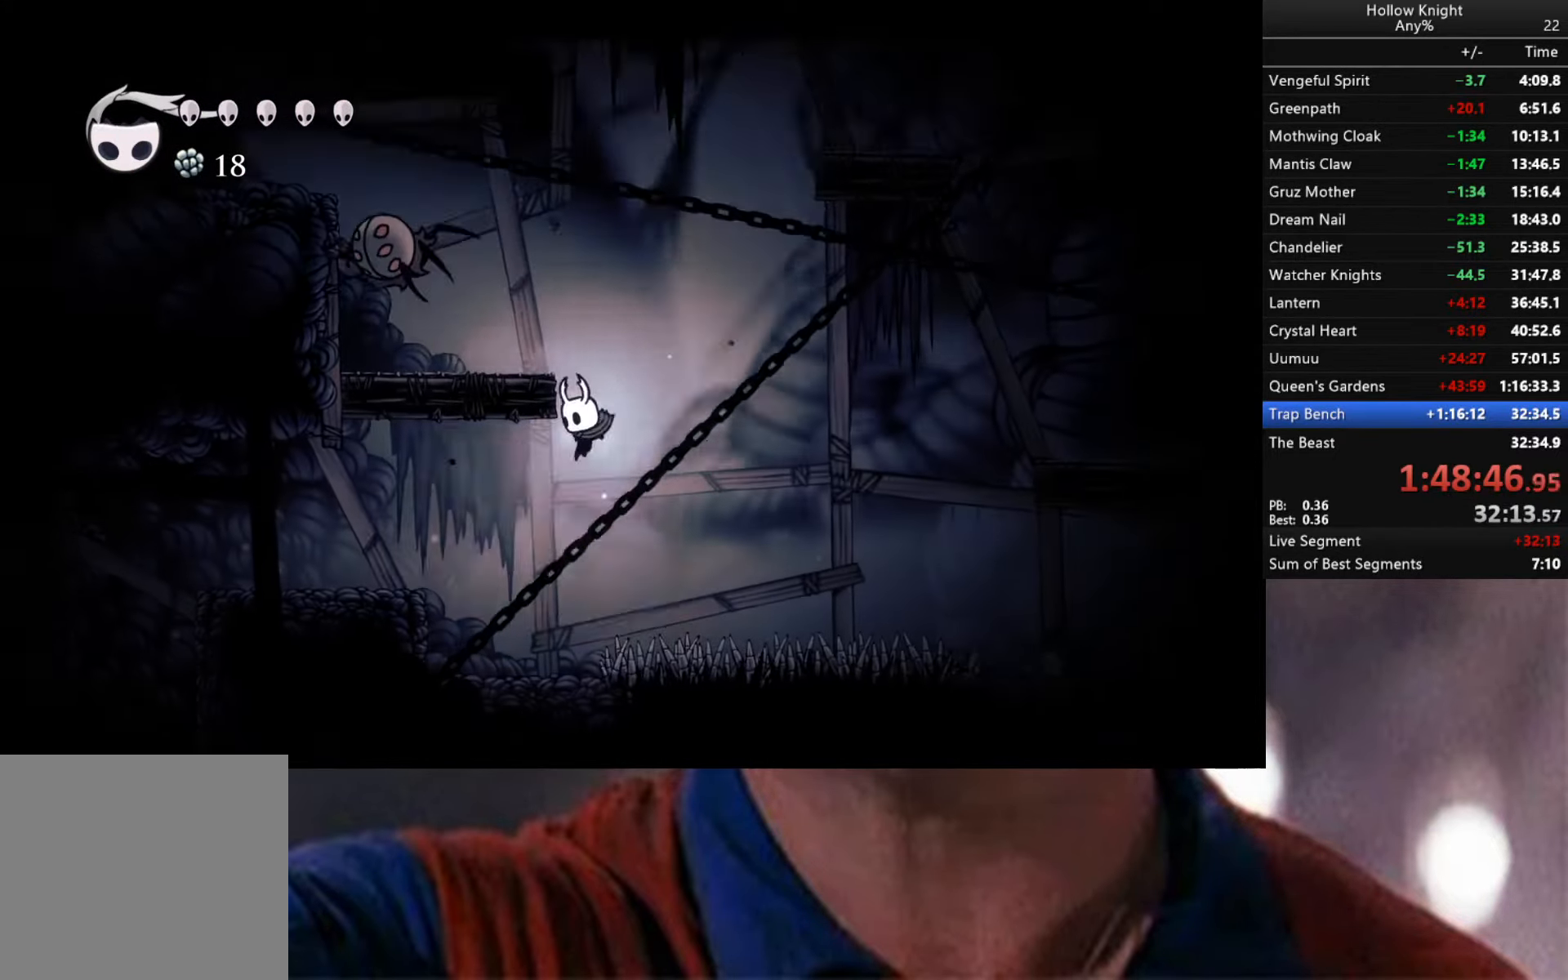
{"buttons": ["A"], "left_stick": "left", "right_stick": "center", "events": [[350, "A", "down"]]}
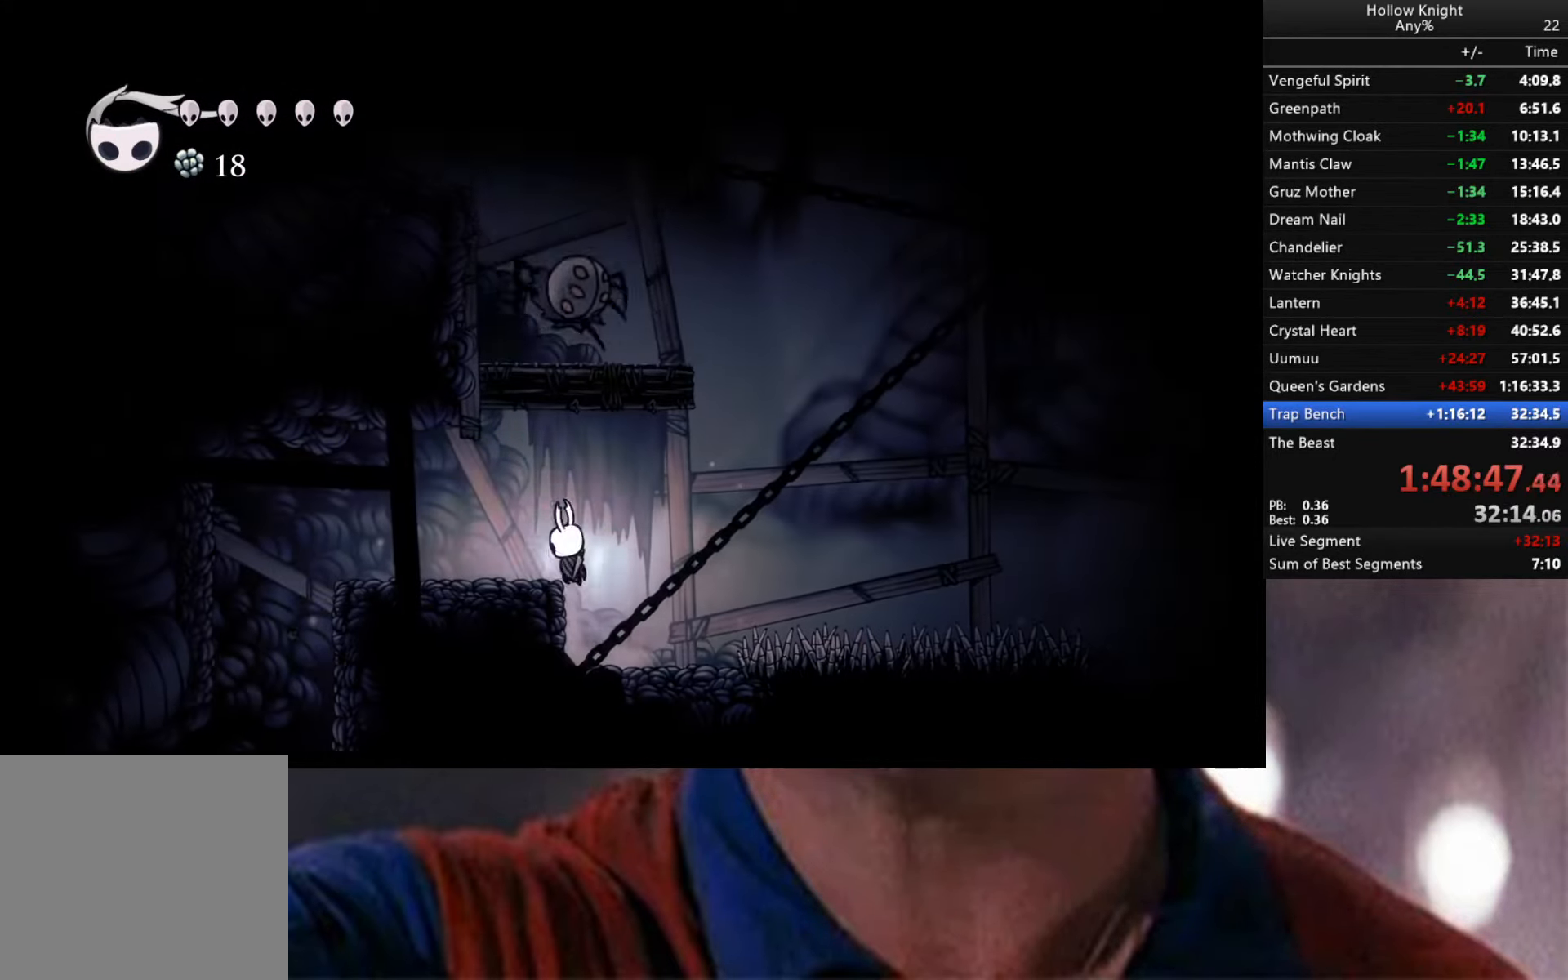
{"buttons": [], "left_stick": "left", "right_stick": "center", "events": [[16, "X", "down"], [83, "A", "up"], [100, "X", "up"]]}
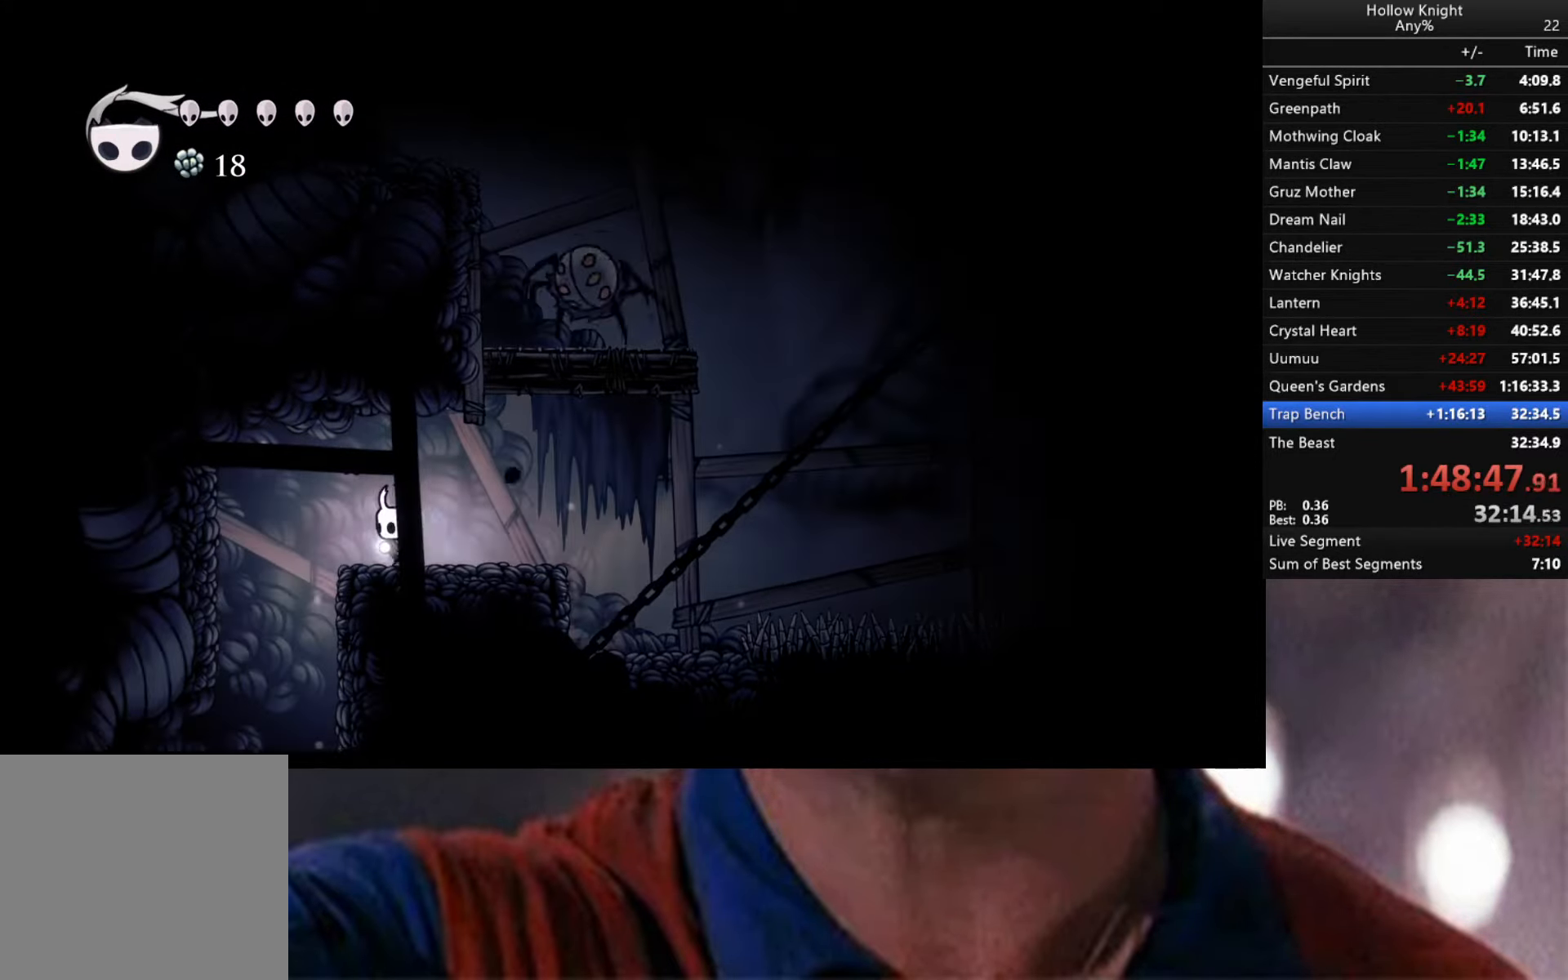
{"buttons": [], "left_stick": "center", "right_stick": "center", "events": [[416, "left_stick", "center"]]}
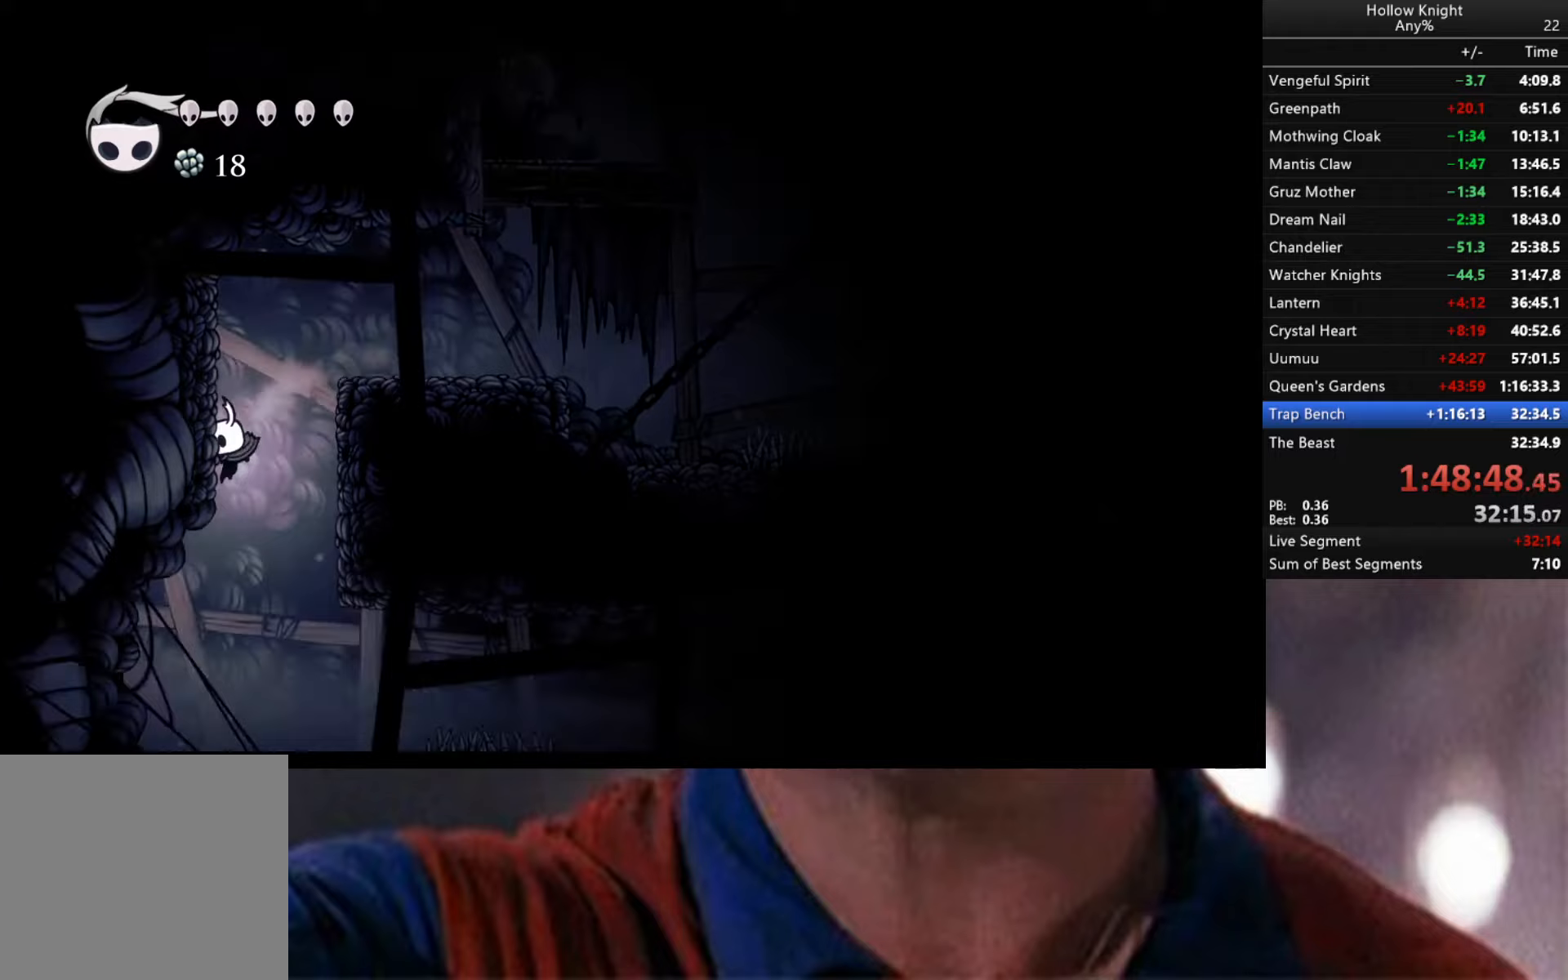
{"buttons": [], "left_stick": "right", "right_stick": "center", "events": [[400, "left_stick", "right"]]}